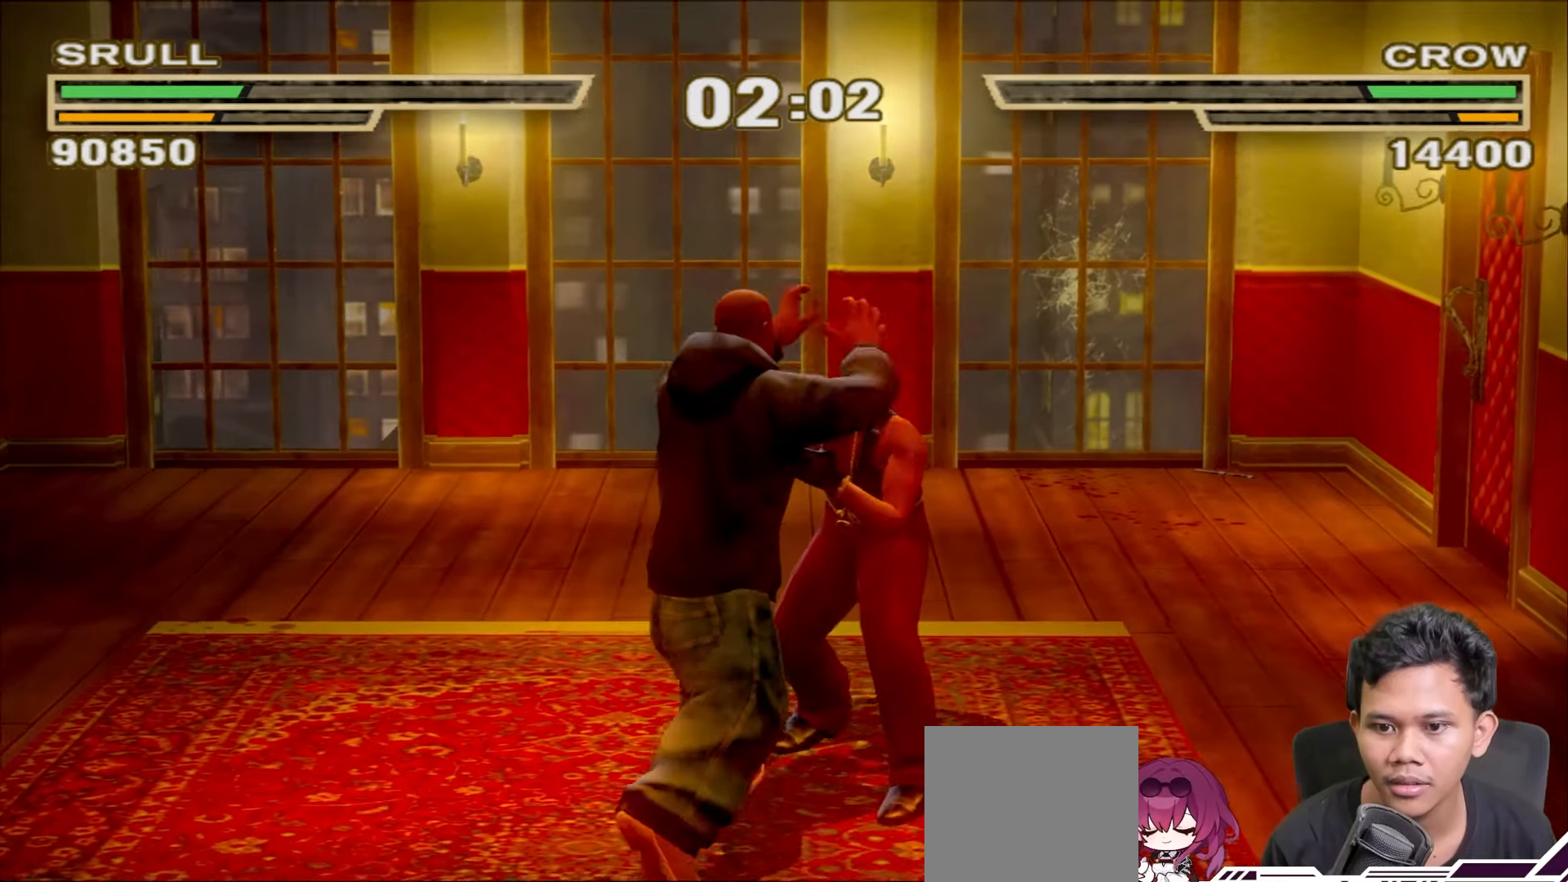
Gameplay with a controller (PlayStation layout); each line is a JSON object with the inputs held at the frame after it. "events" lists button and stick changes between this image and that frame as [ms after this image, input, new state], when the widget could be followed in between.
{"buttons": ["SQUARE", "L1"], "left_stick": "up-right", "right_stick": "center", "events": [[67, "SQUARE", "up"], [133, "SQUARE", "down"], [233, "SQUARE", "up"], [283, "SQUARE", "down"], [383, "SQUARE", "up"], [433, "SQUARE", "down"]]}
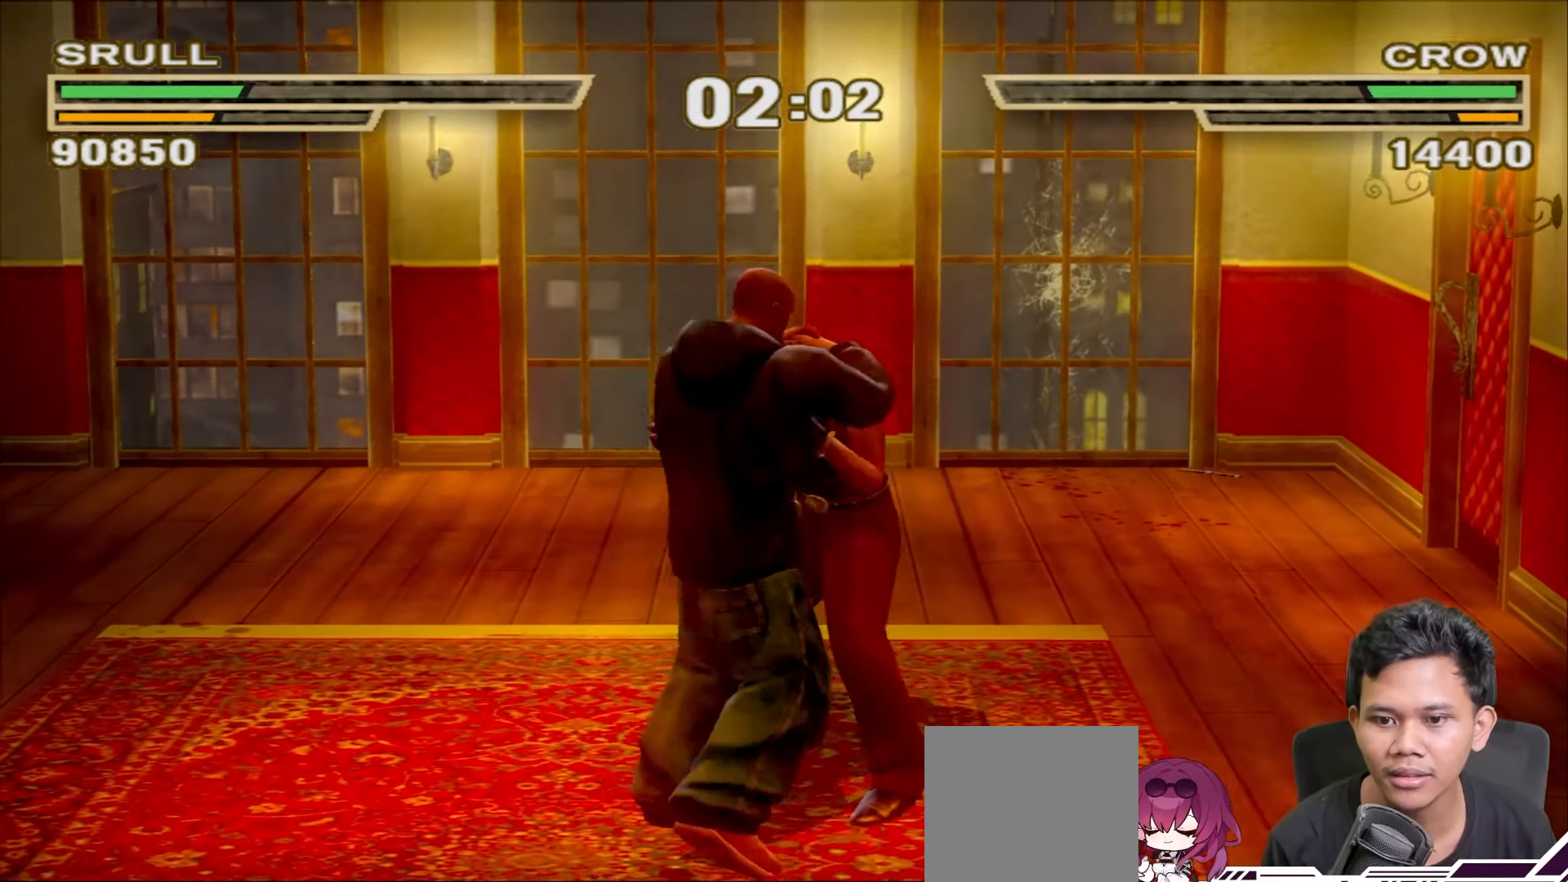
{"buttons": ["L1"], "left_stick": "up-right", "right_stick": "center", "events": [[33, "SQUARE", "up"], [100, "SQUARE", "down"], [200, "SQUARE", "up"], [267, "SQUARE", "down"], [350, "SQUARE", "up"], [417, "SQUARE", "down"], [500, "SQUARE", "up"]]}
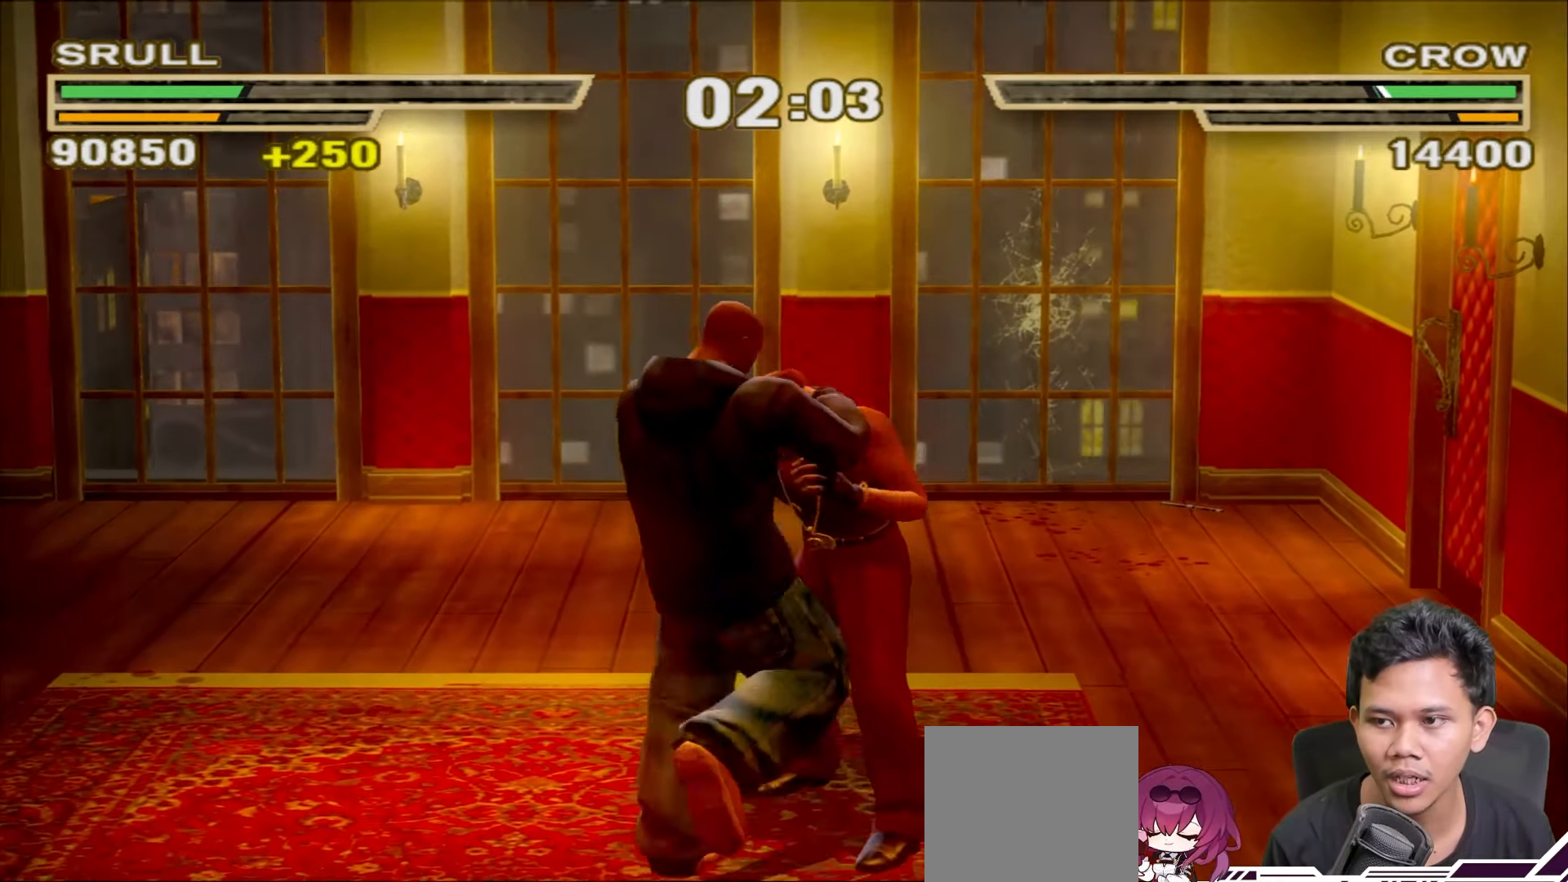
{"buttons": ["TRIANGLE", "L1"], "left_stick": "center", "right_stick": "center", "events": [[83, "SQUARE", "down"], [150, "SQUARE", "up"], [200, "SQUARE", "down"], [250, "SQUARE", "up"], [283, "left_stick", "center"], [350, "TRIANGLE", "down"], [433, "TRIANGLE", "up"], [500, "TRIANGLE", "down"]]}
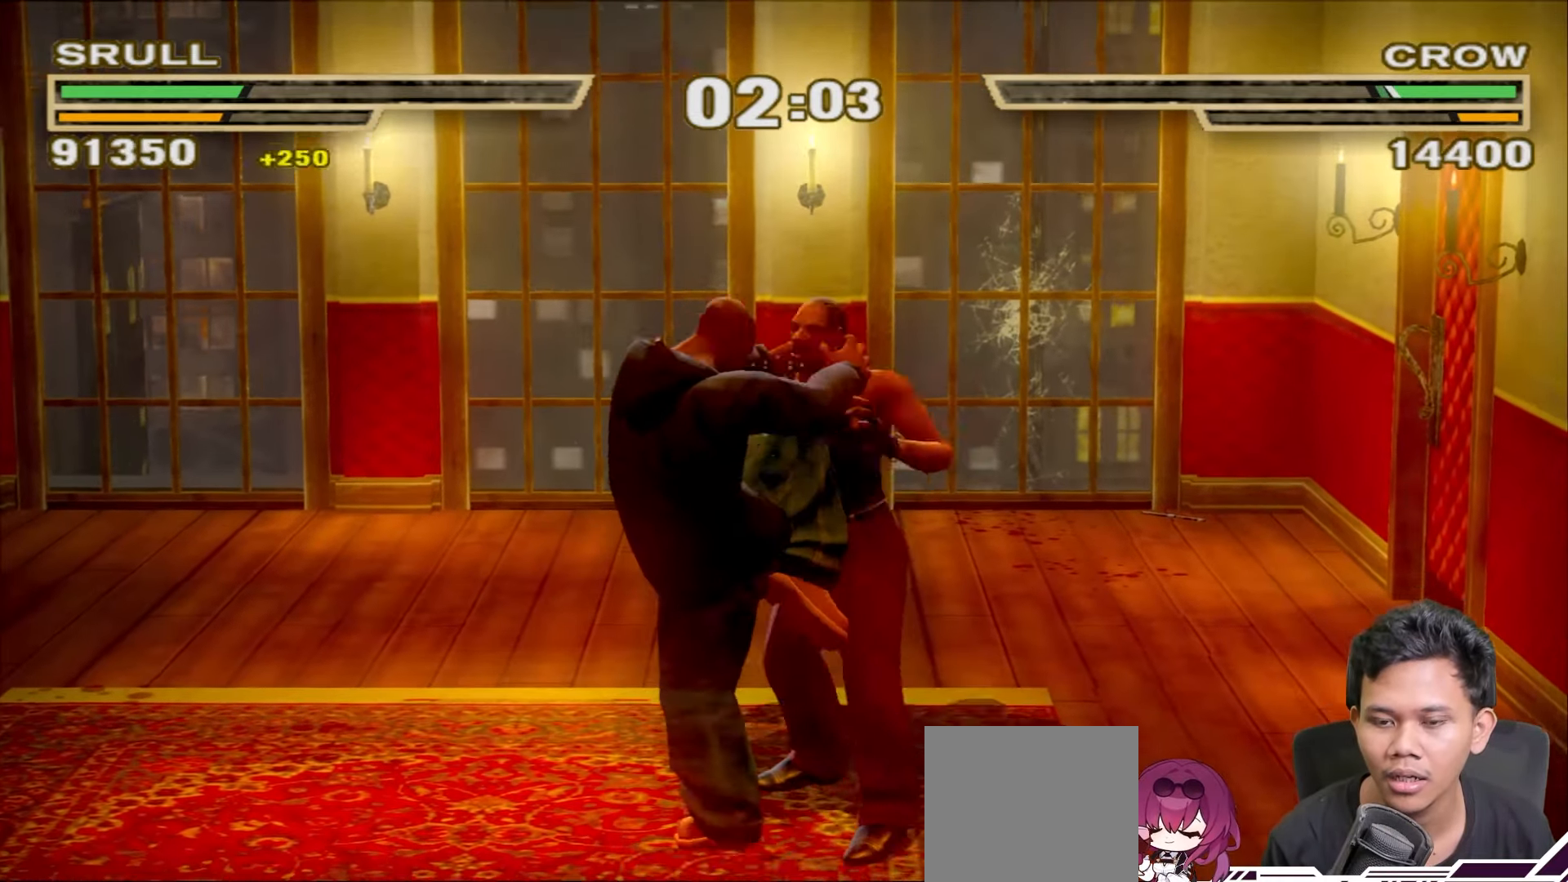
{"buttons": ["TRIANGLE", "L1"], "left_stick": "center", "right_stick": "center", "events": [[83, "TRIANGLE", "up"], [150, "TRIANGLE", "down"], [250, "TRIANGLE", "up"], [317, "TRIANGLE", "down"], [417, "TRIANGLE", "up"], [483, "TRIANGLE", "down"]]}
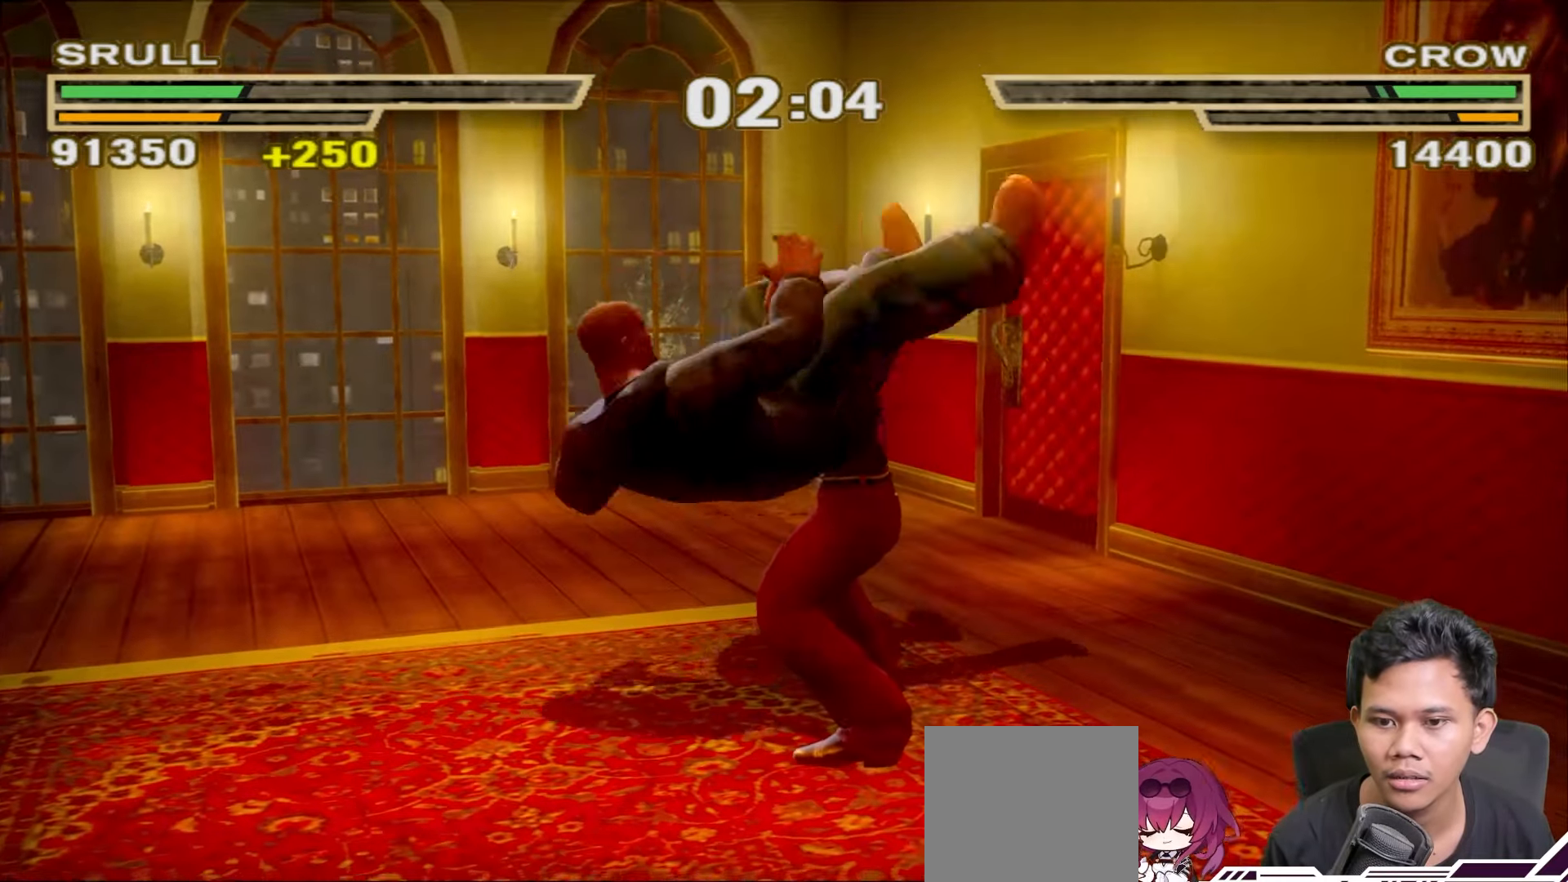
{"buttons": ["TRIANGLE", "L1"], "left_stick": "center", "right_stick": "center", "events": [[83, "TRIANGLE", "up"], [150, "TRIANGLE", "down"], [250, "TRIANGLE", "up"], [317, "TRIANGLE", "down"], [417, "TRIANGLE", "up"], [500, "TRIANGLE", "down"]]}
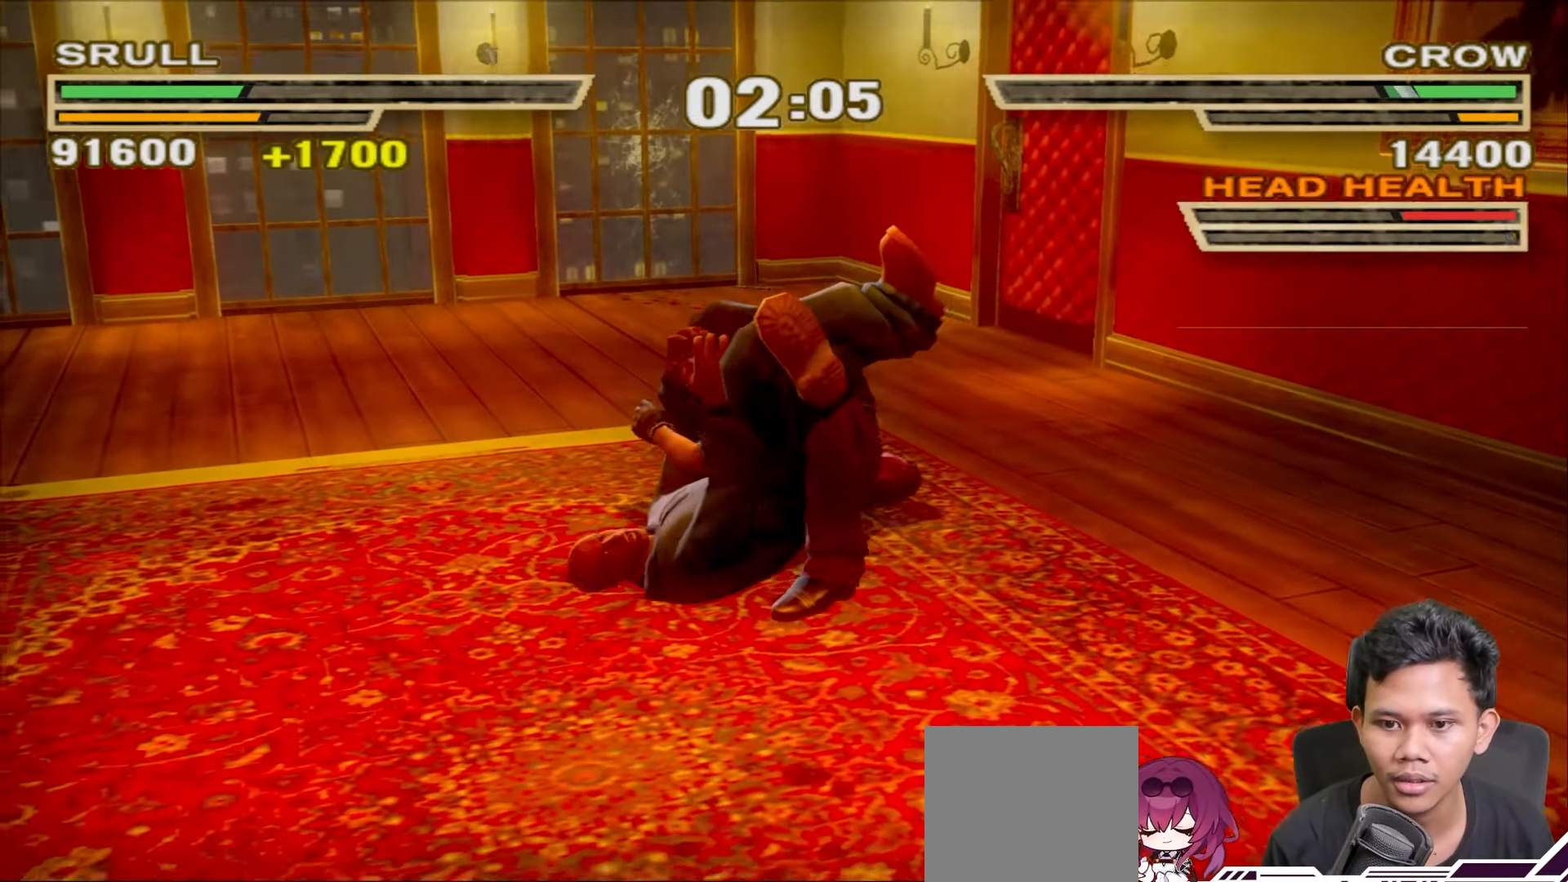
{"buttons": ["L1"], "left_stick": "center", "right_stick": "center", "events": [[83, "TRIANGLE", "up"], [167, "TRIANGLE", "down"], [267, "TRIANGLE", "up"], [333, "TRIANGLE", "down"], [433, "TRIANGLE", "up"]]}
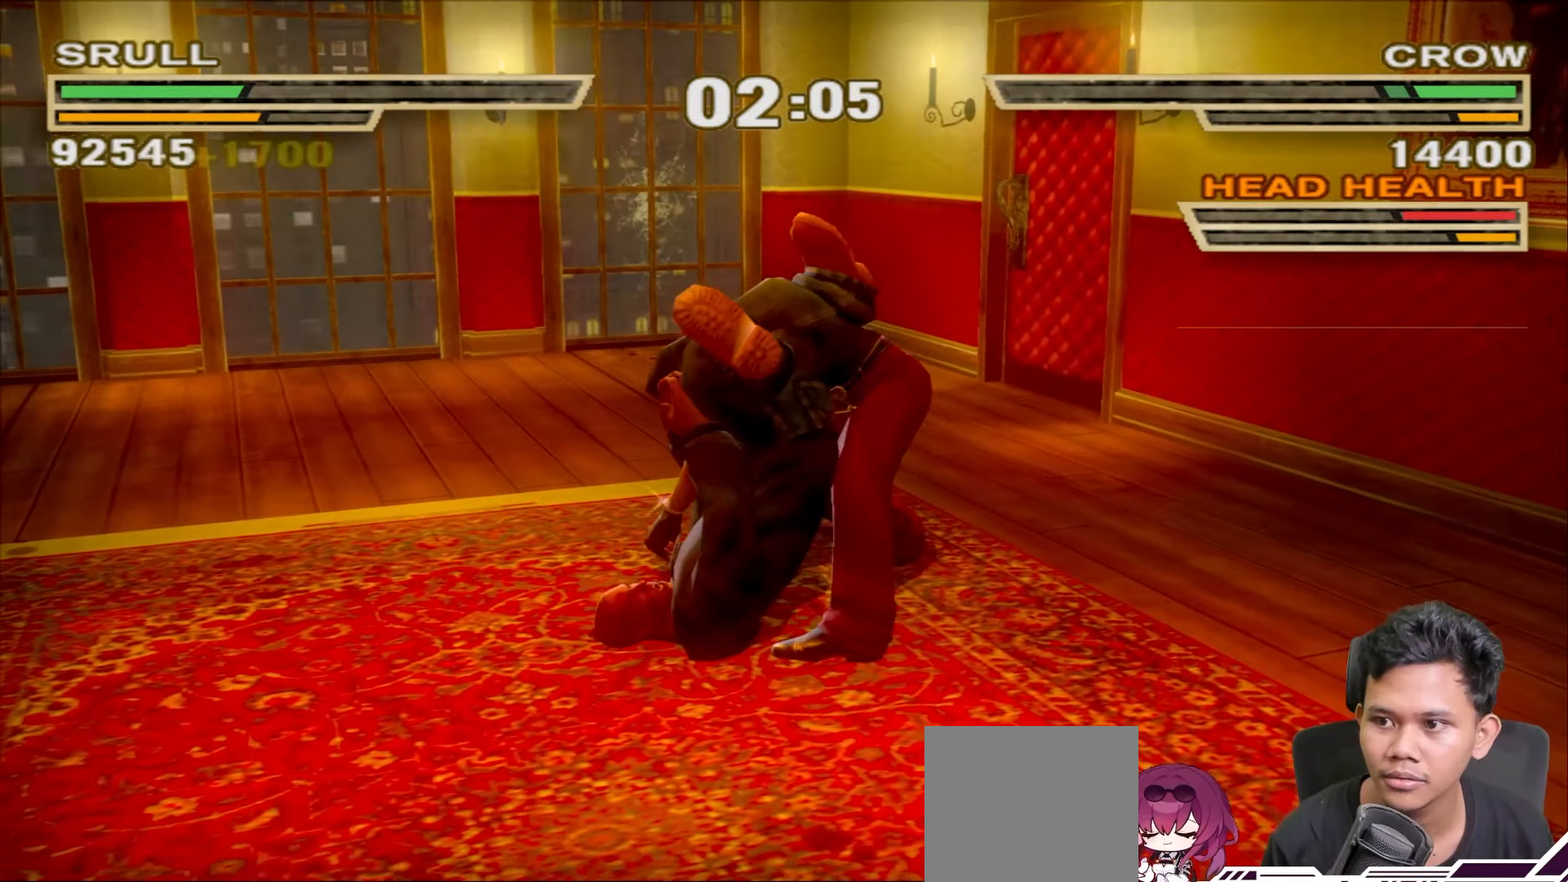
{"buttons": ["L1"], "left_stick": "center", "right_stick": "center", "events": [[17, "TRIANGLE", "down"], [117, "TRIANGLE", "up"], [183, "TRIANGLE", "down"], [283, "TRIANGLE", "up"], [367, "TRIANGLE", "down"], [467, "TRIANGLE", "up"]]}
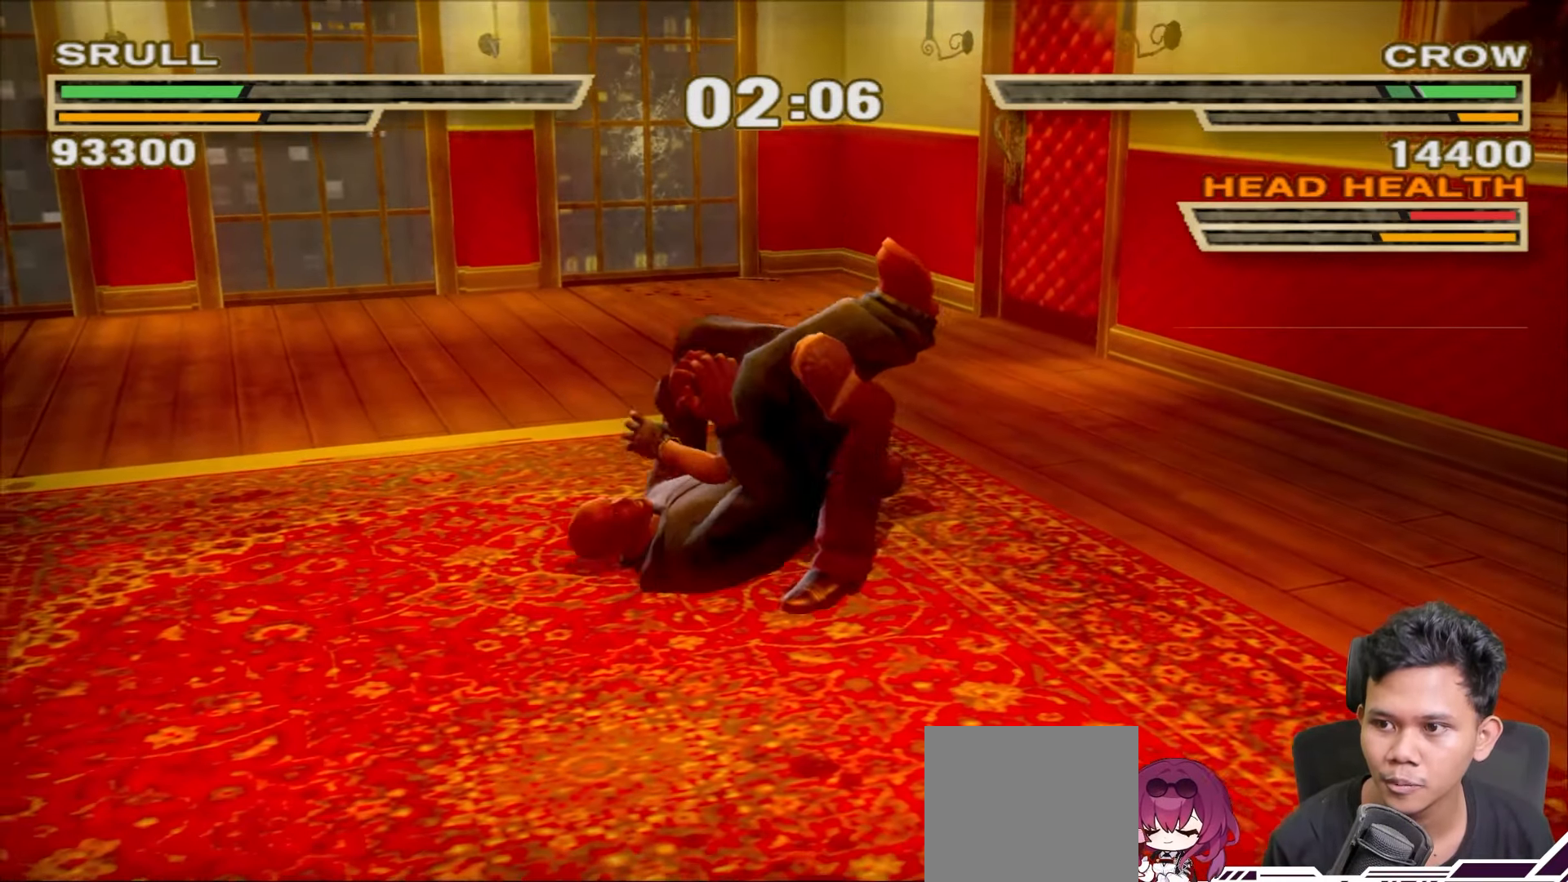
{"buttons": ["L1"], "left_stick": "center", "right_stick": "center", "events": [[33, "TRIANGLE", "down"], [133, "TRIANGLE", "up"], [217, "TRIANGLE", "down"], [317, "TRIANGLE", "up"], [400, "TRIANGLE", "down"], [500, "TRIANGLE", "up"]]}
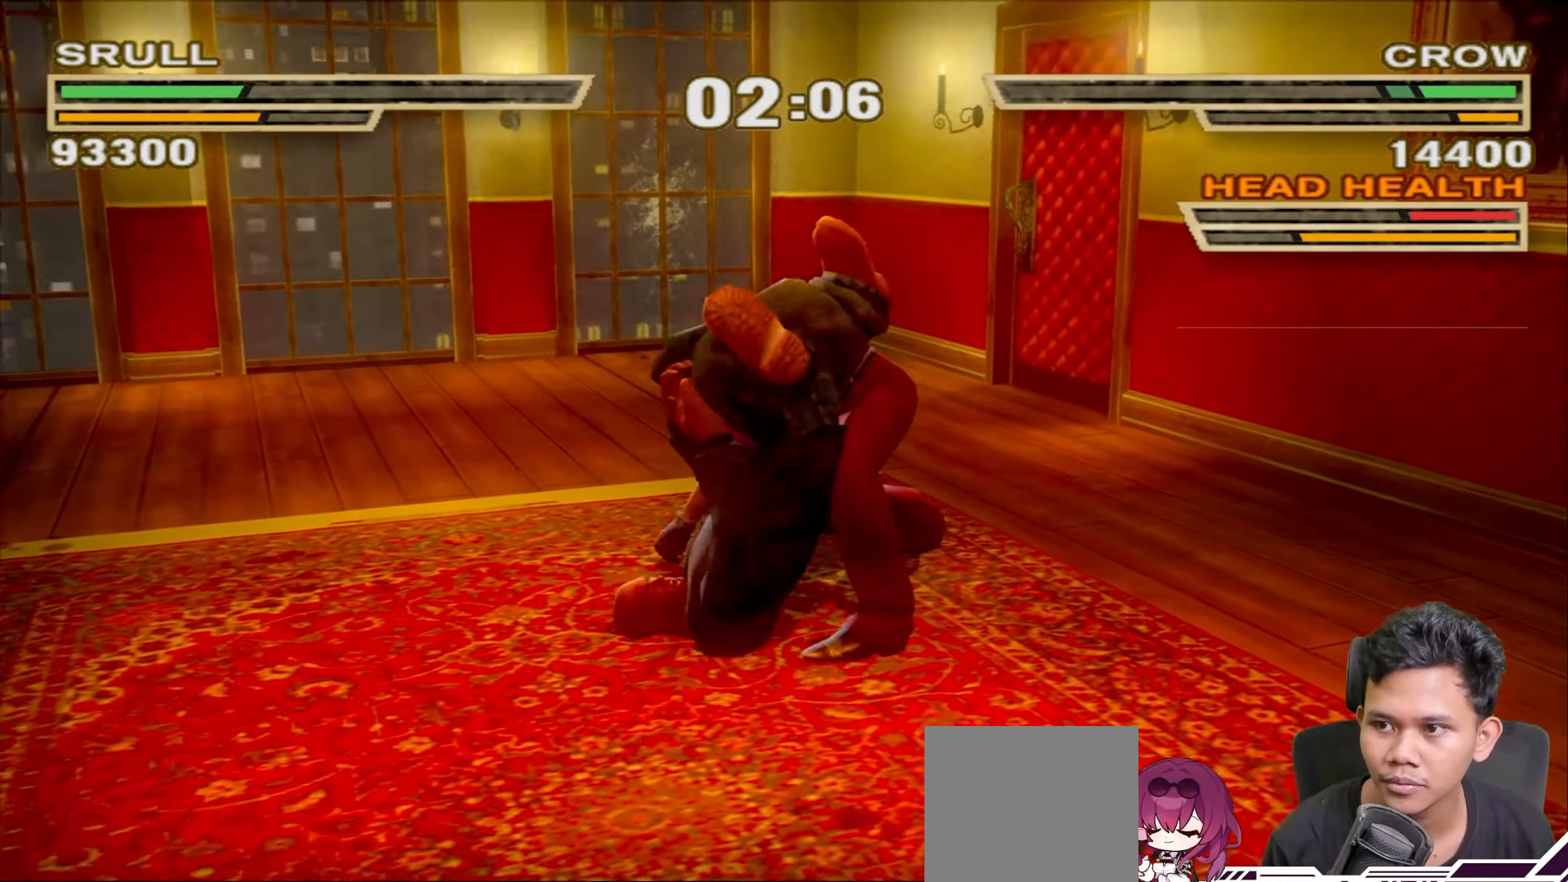
{"buttons": ["TRIANGLE", "L1"], "left_stick": "center", "right_stick": "center", "events": [[67, "TRIANGLE", "down"], [183, "TRIANGLE", "up"], [250, "TRIANGLE", "down"]]}
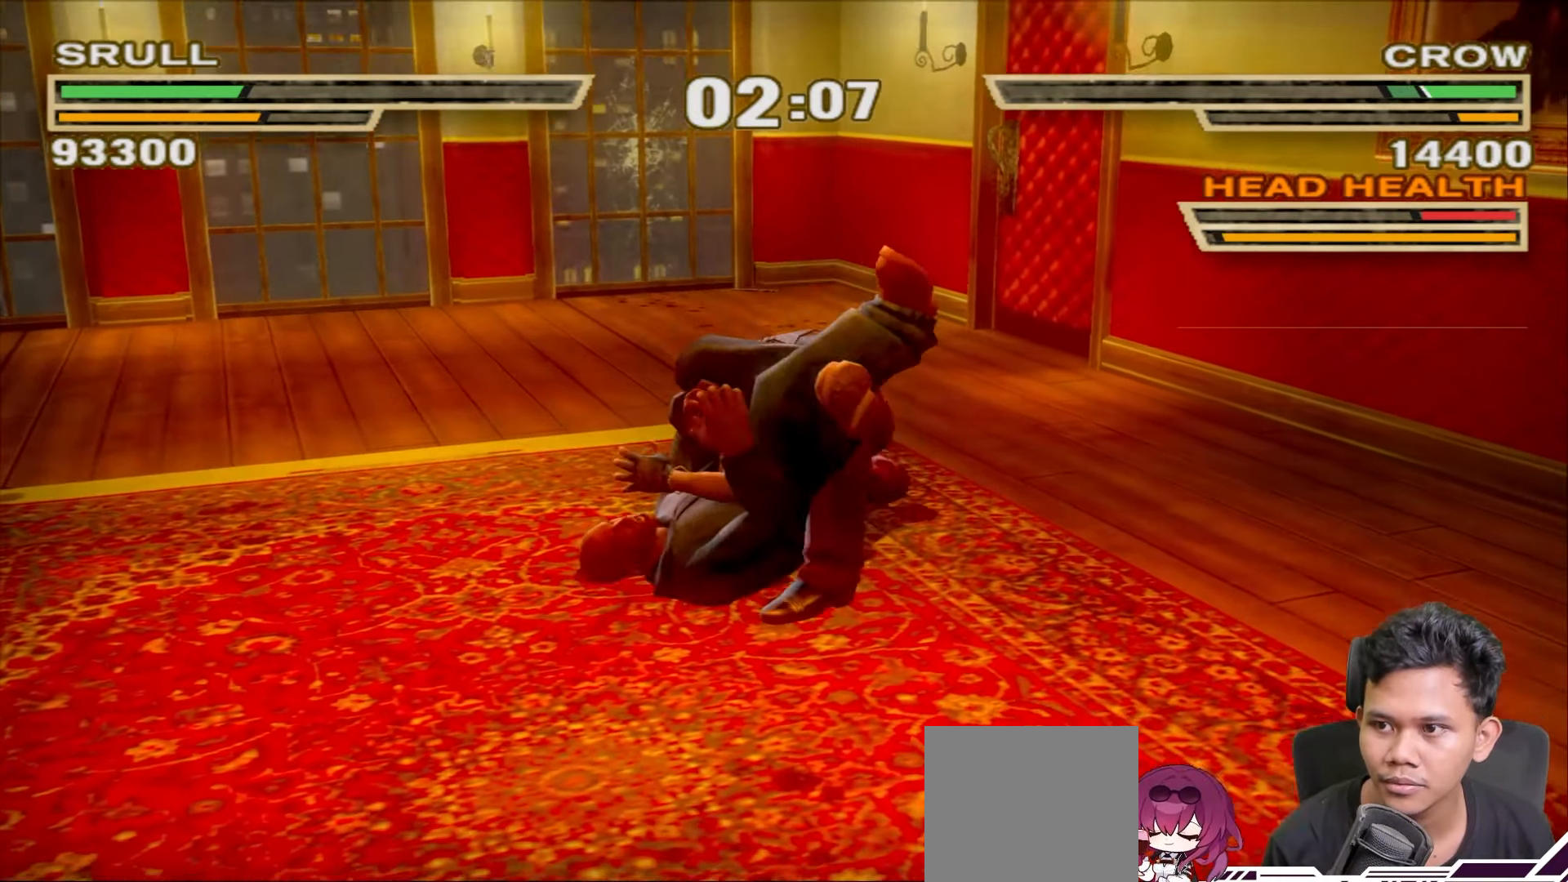
{"buttons": ["TRIANGLE", "L1"], "left_stick": "center", "right_stick": "center", "events": [[33, "TRIANGLE", "up"], [100, "TRIANGLE", "down"], [183, "TRIANGLE", "up"], [250, "TRIANGLE", "down"], [350, "TRIANGLE", "up"], [433, "TRIANGLE", "down"]]}
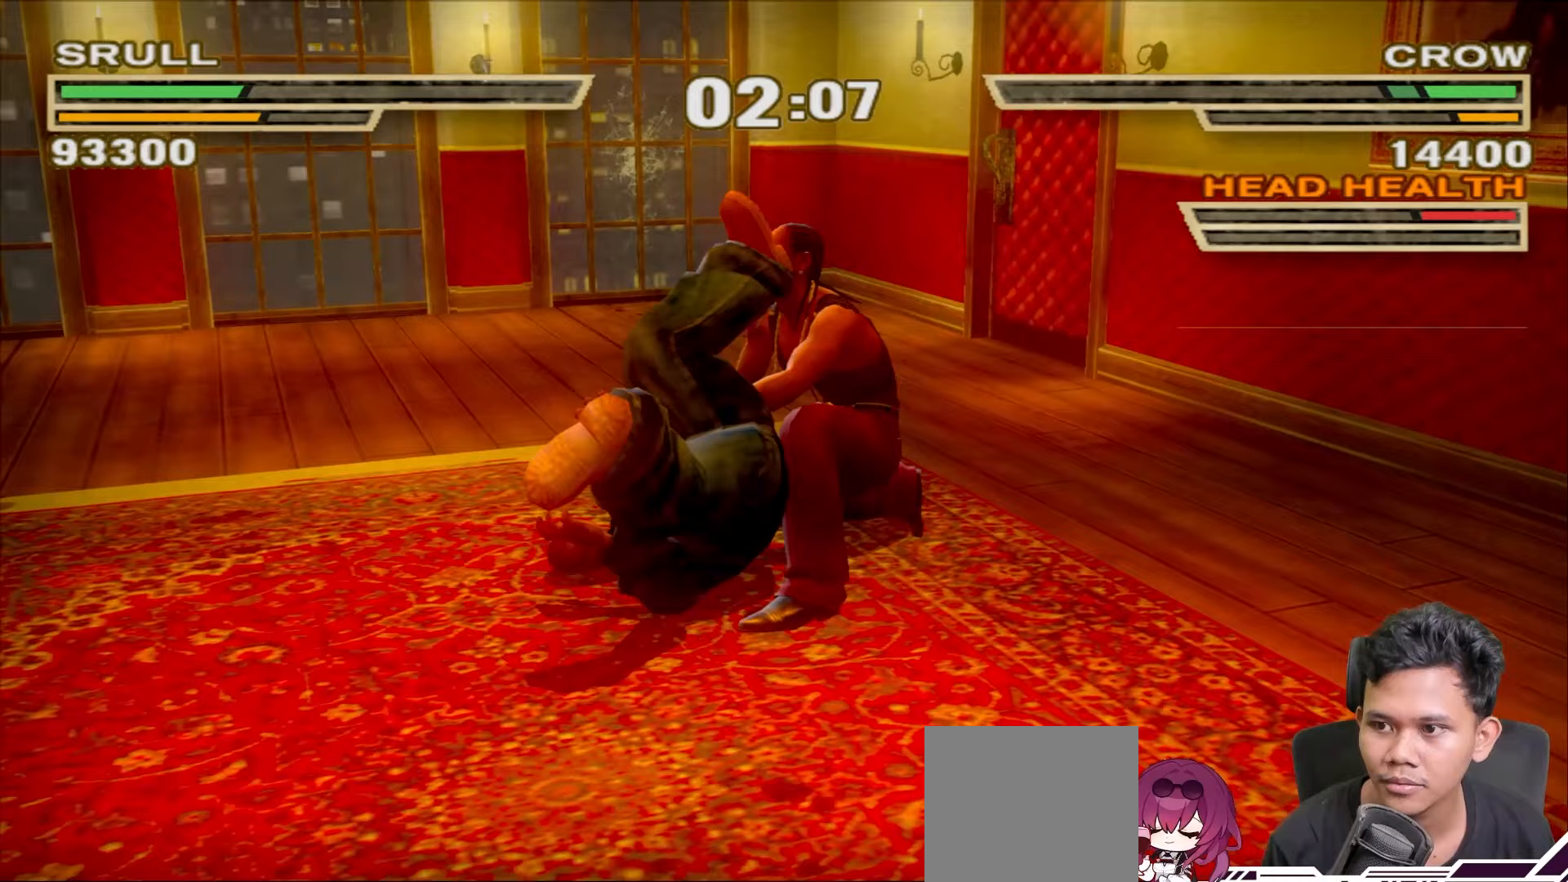
{"buttons": [], "left_stick": "down-left", "right_stick": "center", "events": [[50, "TRIANGLE", "up"], [133, "TRIANGLE", "down"], [217, "TRIANGLE", "up"], [350, "L1", "up"], [383, "left_stick", "down-left"]]}
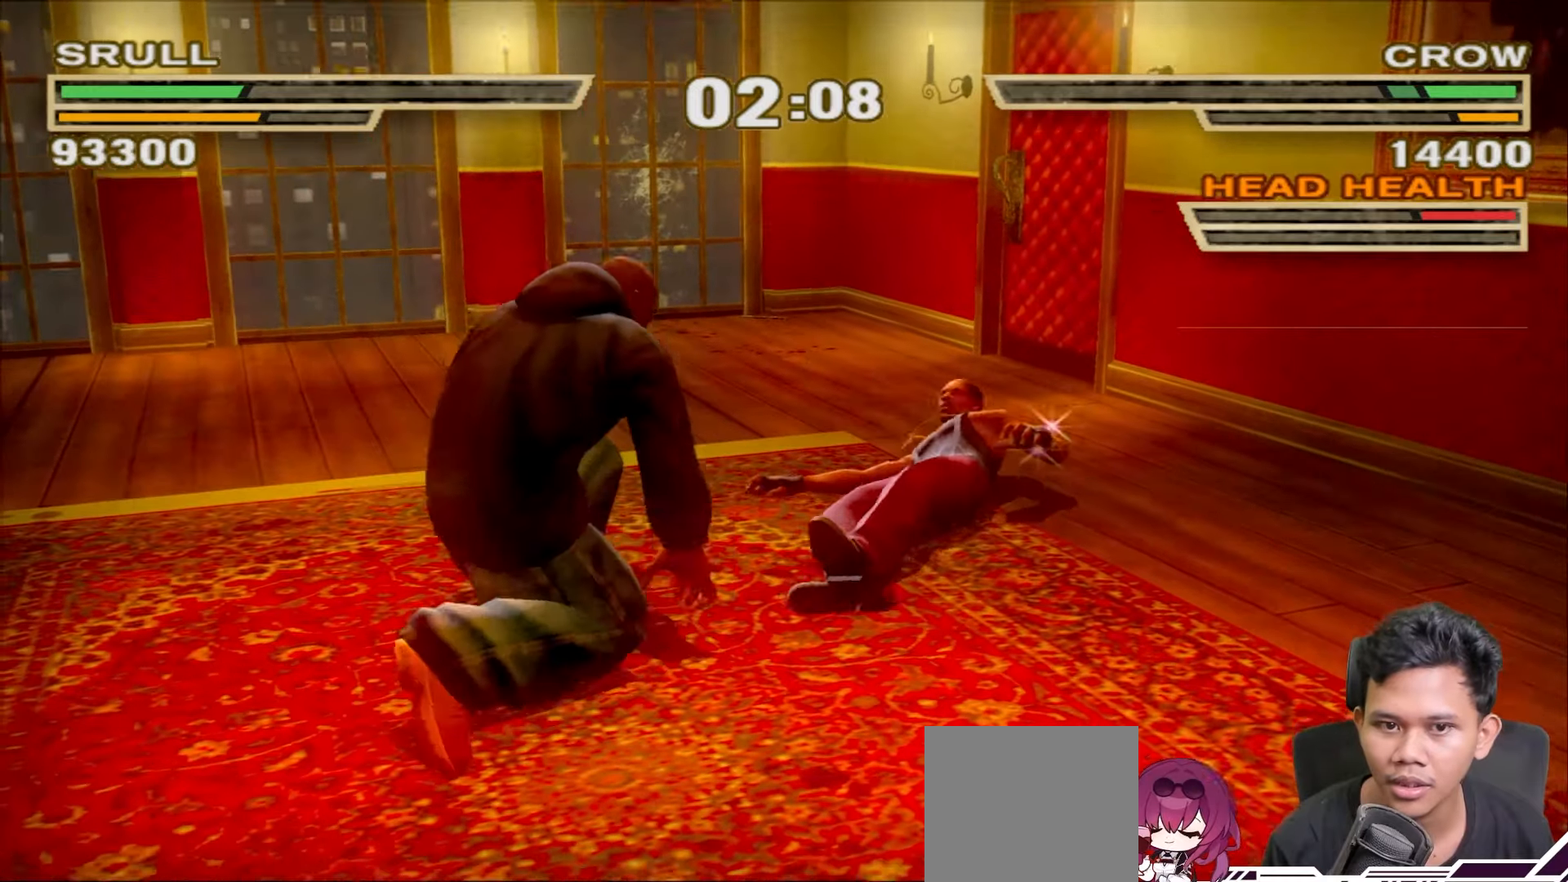
{"buttons": [], "left_stick": "down-left", "right_stick": "center", "events": []}
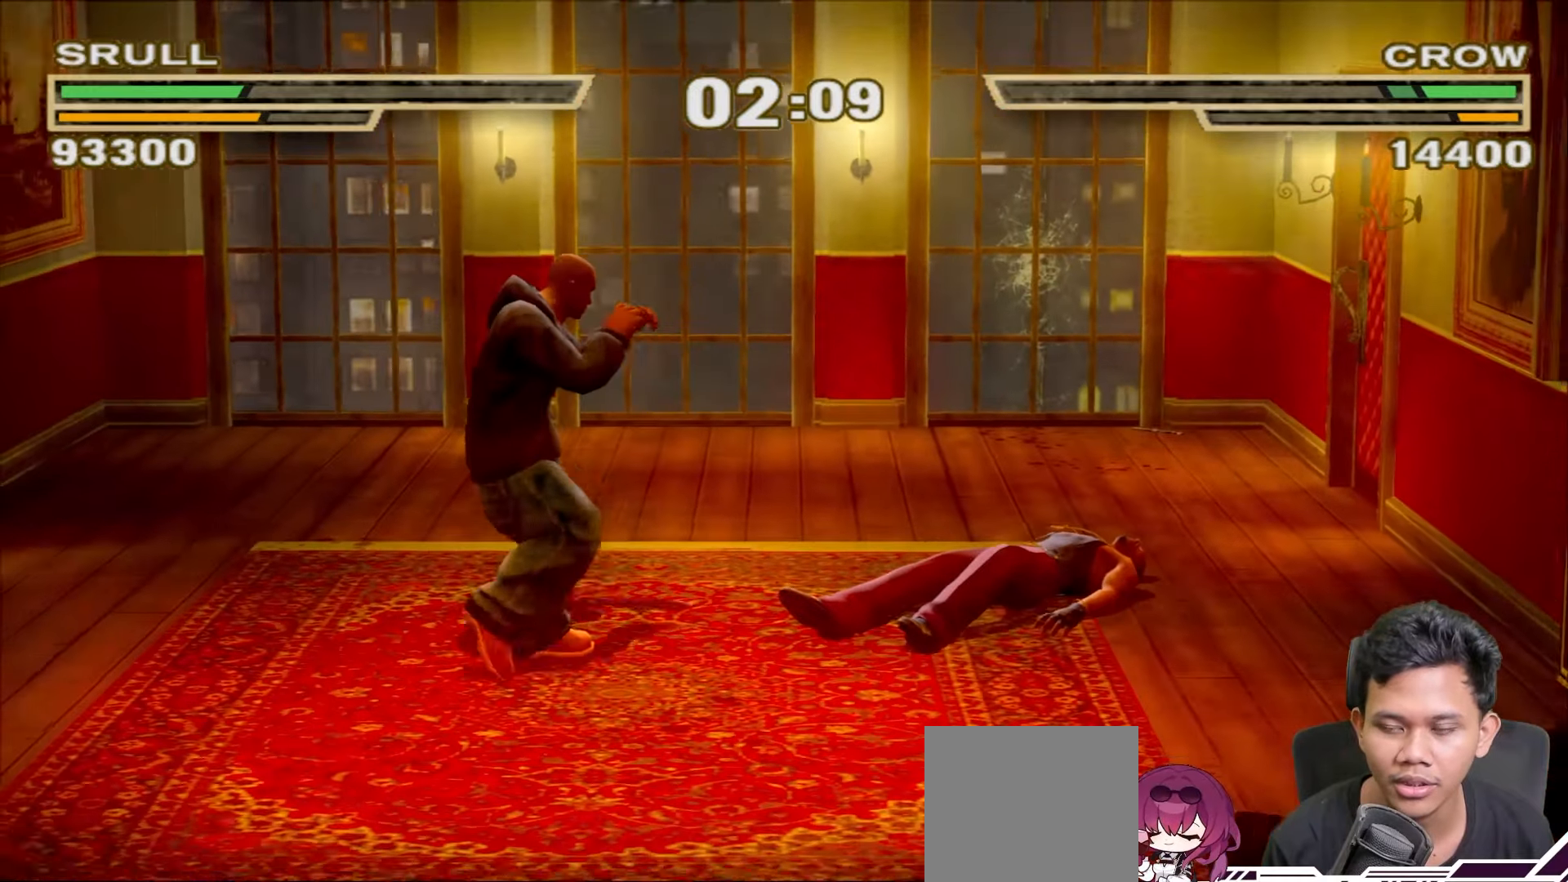
{"buttons": [], "left_stick": "down-left", "right_stick": "center", "events": []}
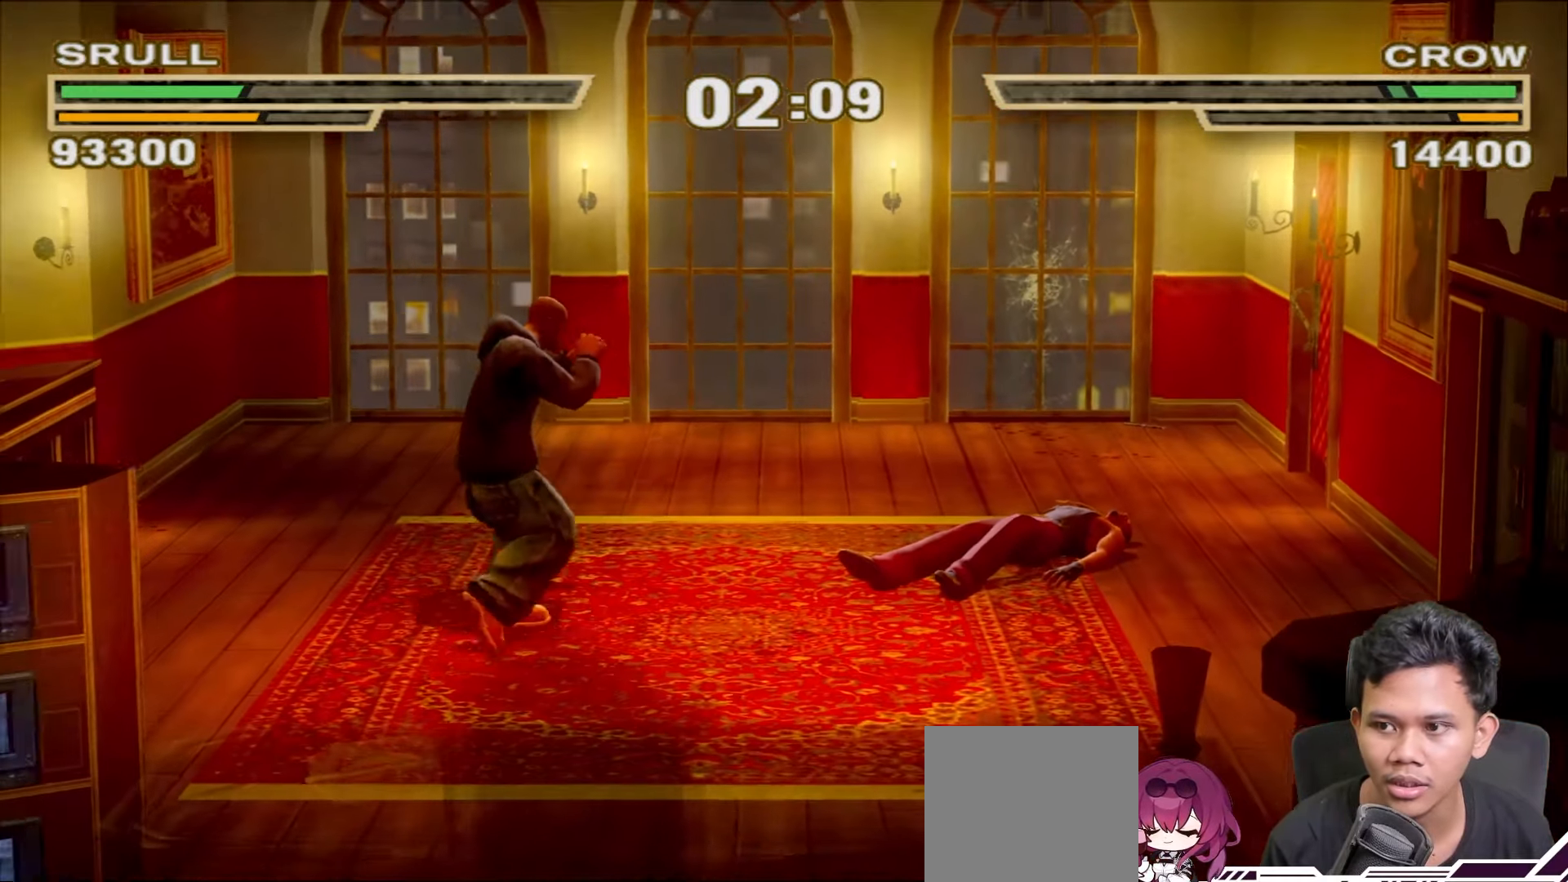
{"buttons": ["R1"], "left_stick": "center", "right_stick": "center", "events": [[283, "left_stick", "center"], [317, "R1", "down"], [367, "R2", "down"], [500, "R2", "up"]]}
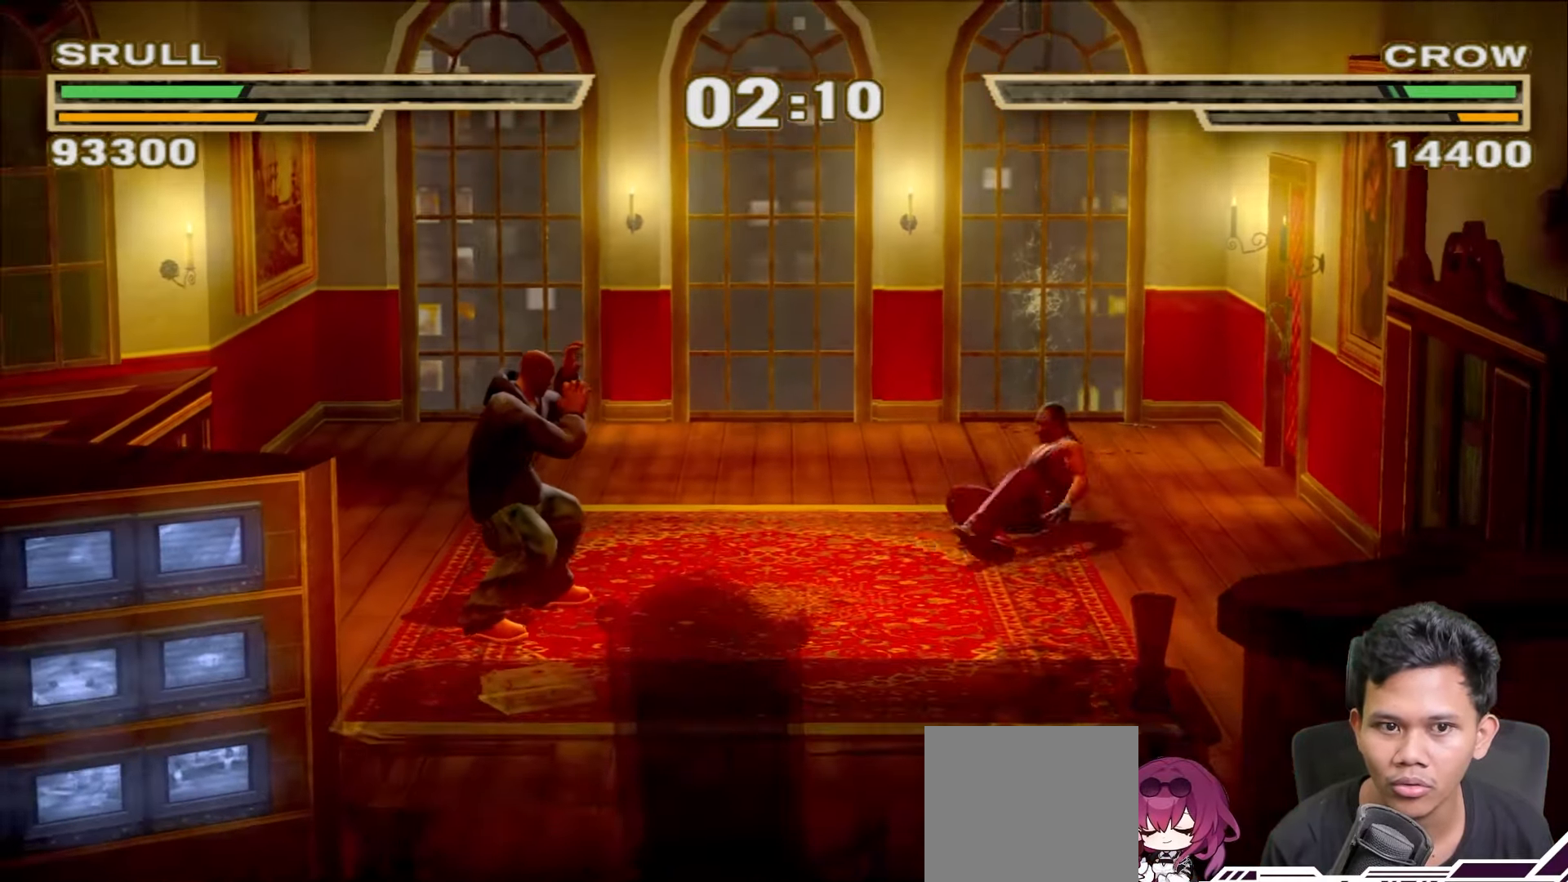
{"buttons": ["R1"], "left_stick": "center", "right_stick": "center", "events": []}
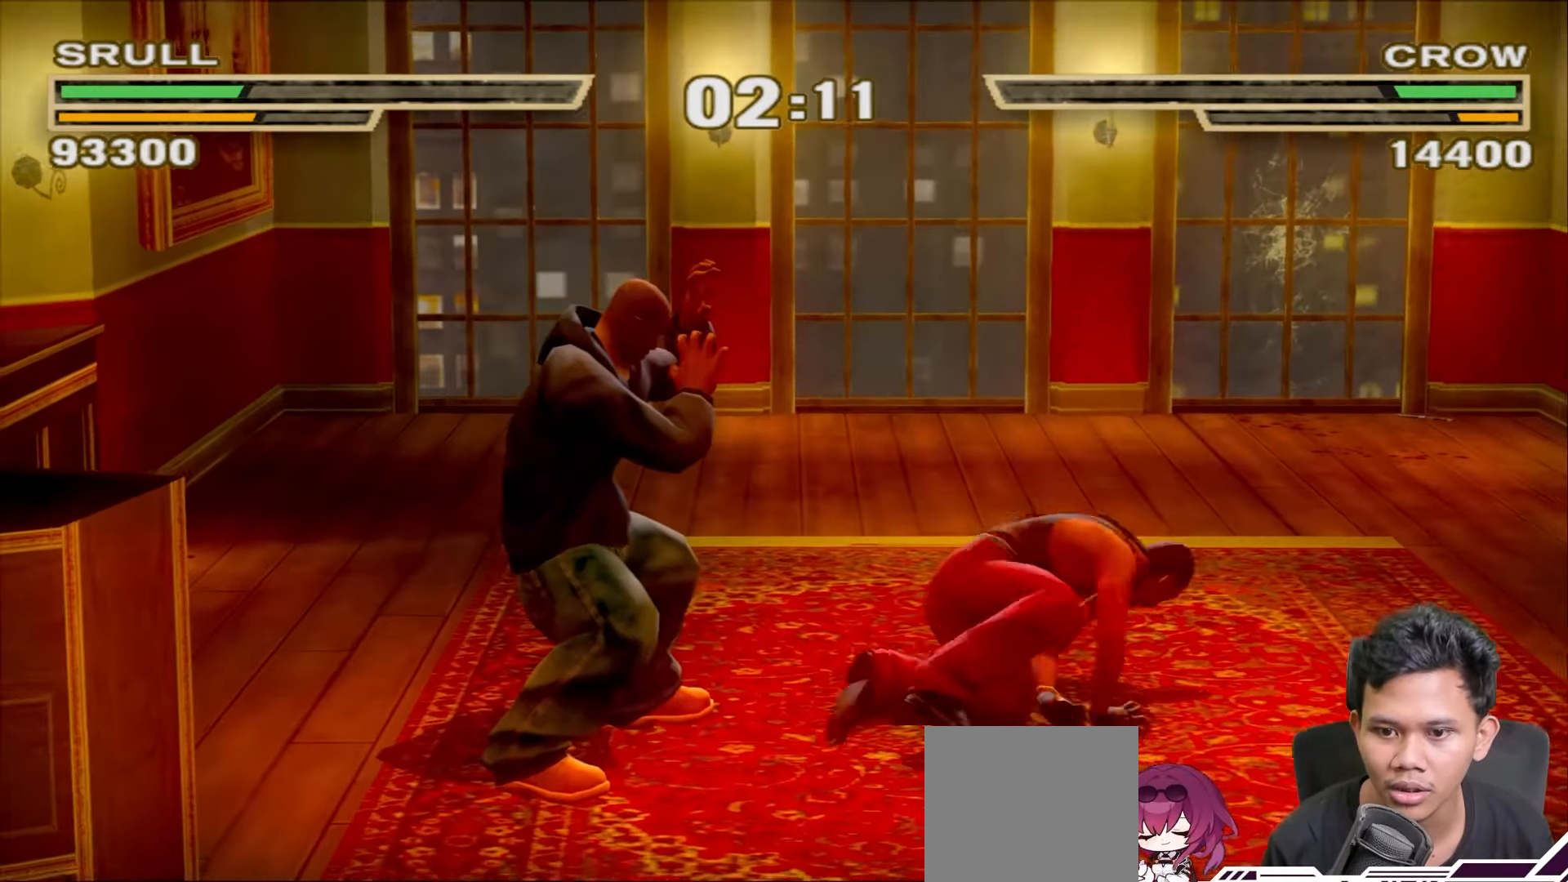
{"buttons": [], "left_stick": "center", "right_stick": "center", "events": [[300, "R1", "up"], [367, "TRIANGLE", "down"], [450, "TRIANGLE", "up"]]}
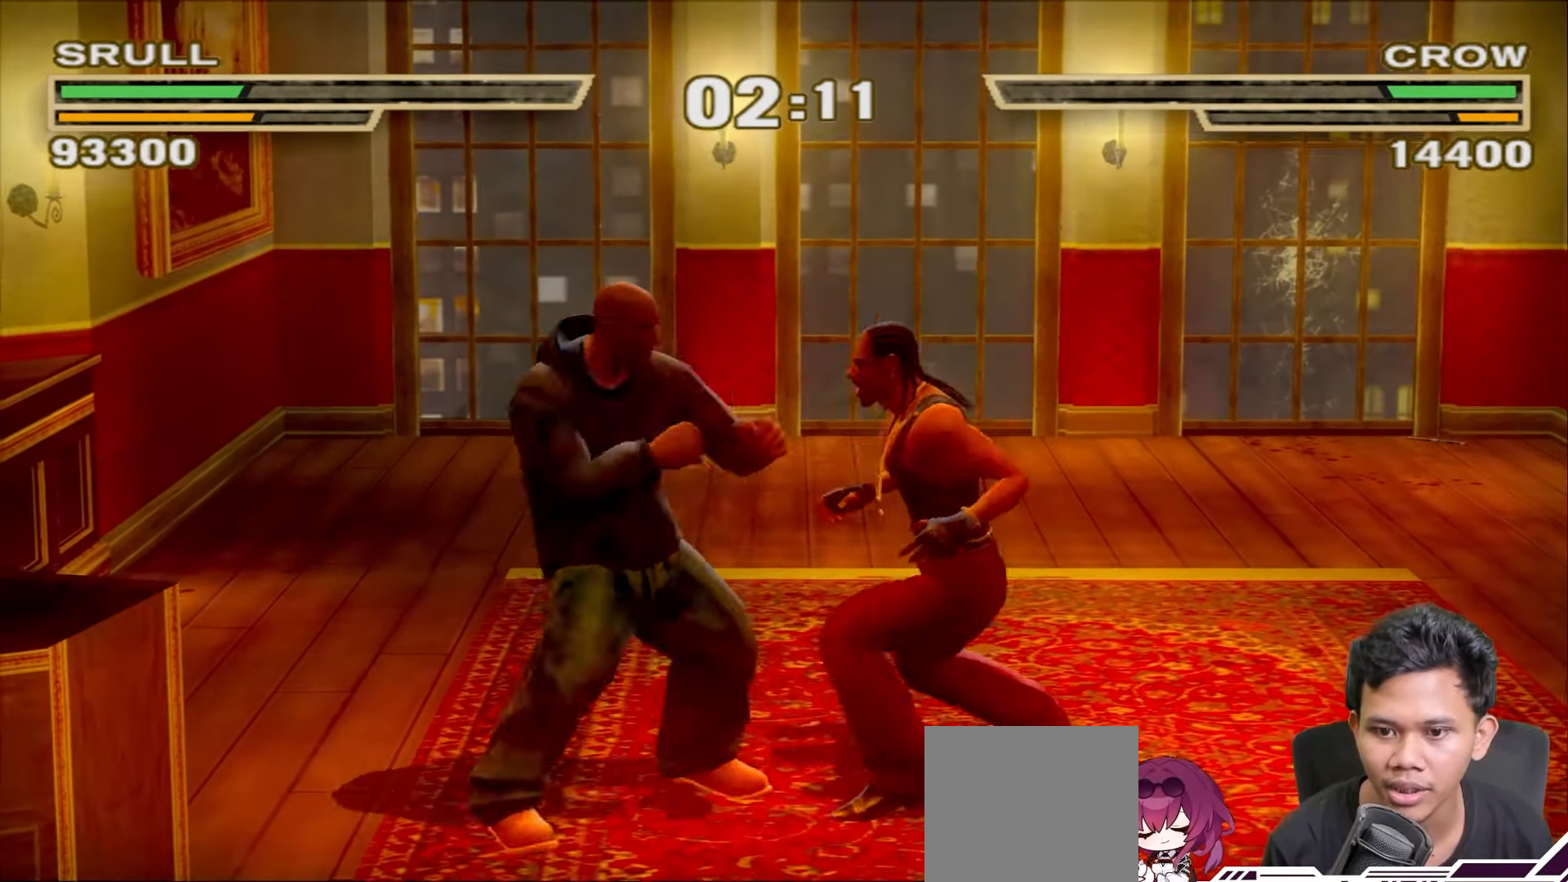
{"buttons": ["R1"], "left_stick": "center", "right_stick": "center", "events": [[17, "TRIANGLE", "down"], [100, "TRIANGLE", "up"], [167, "TRIANGLE", "down"], [233, "TRIANGLE", "up"], [367, "R1", "down"]]}
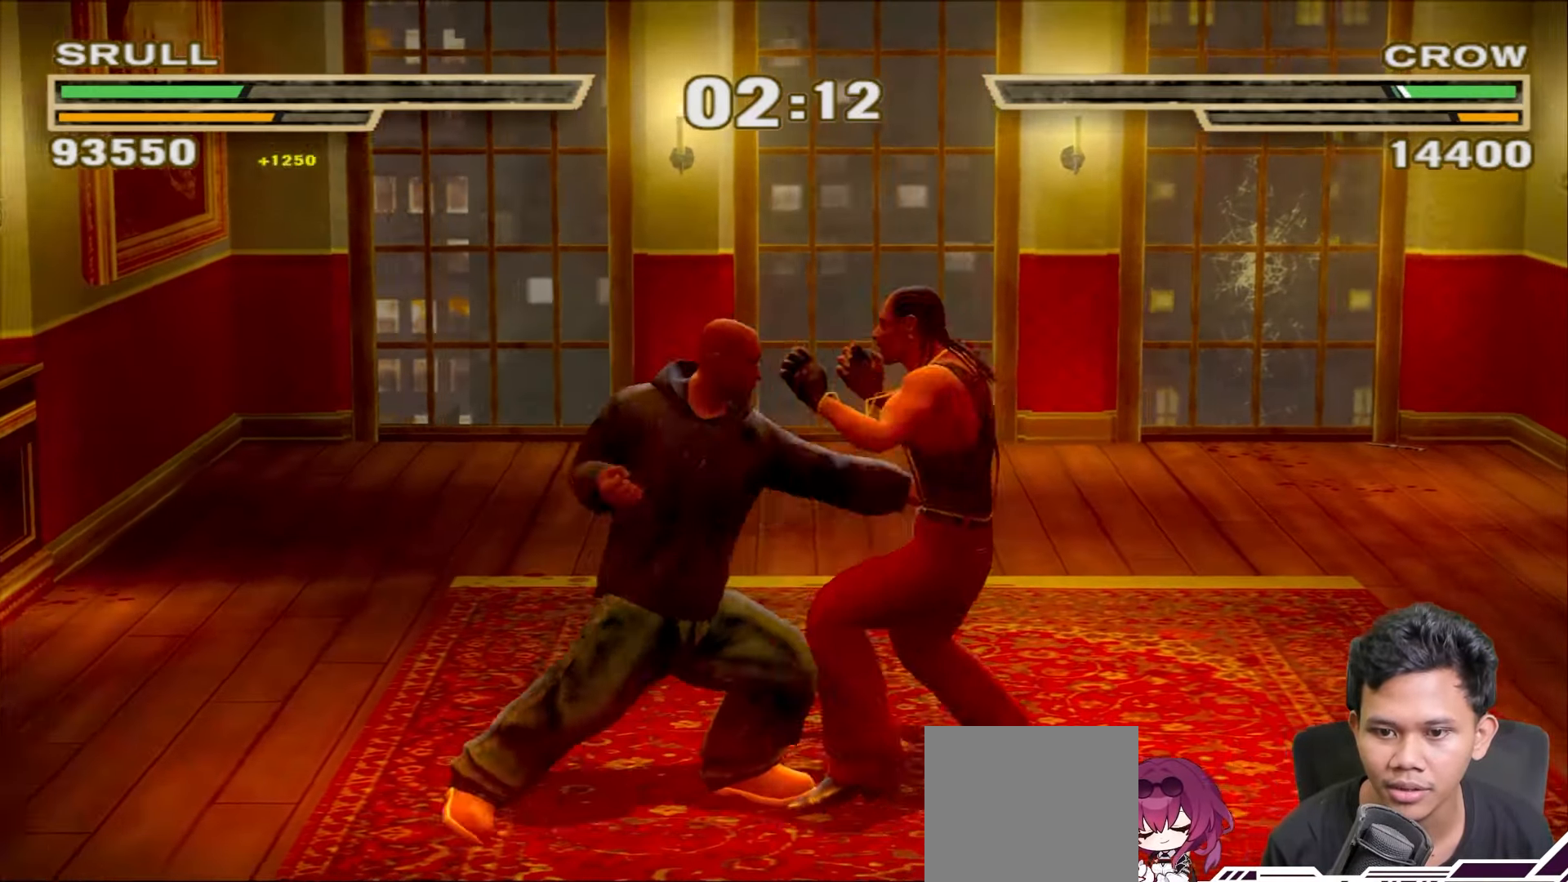
{"buttons": ["R1"], "left_stick": "center", "right_stick": "center", "events": []}
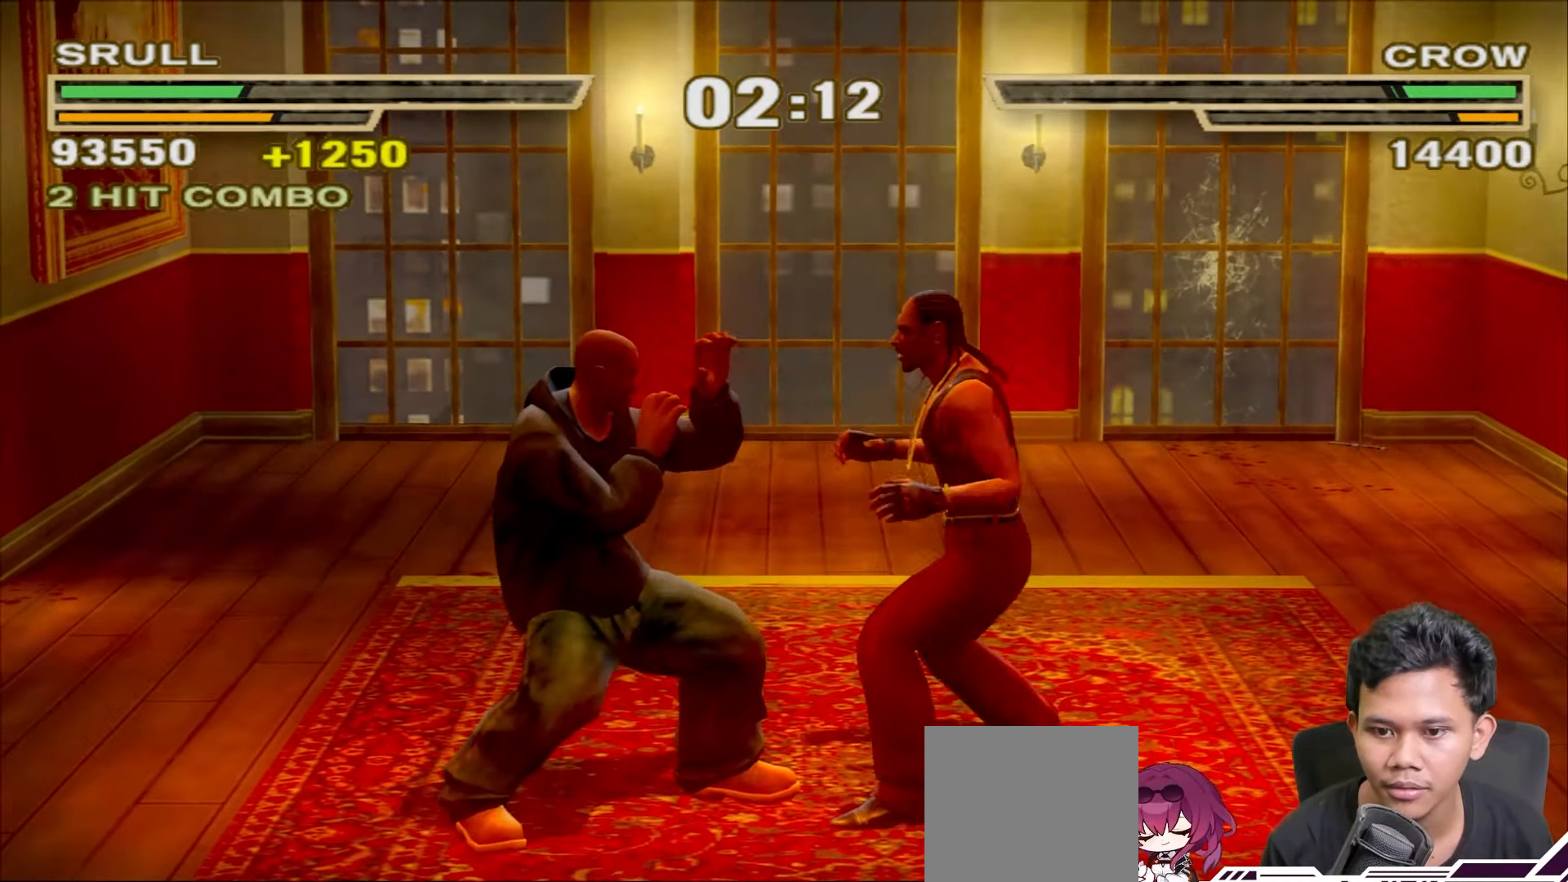
{"buttons": [], "left_stick": "center", "right_stick": "center", "events": [[33, "R1", "up"], [100, "TRIANGLE", "down"], [200, "TRIANGLE", "up"], [250, "TRIANGLE", "down"], [333, "TRIANGLE", "up"], [383, "TRIANGLE", "down"], [483, "TRIANGLE", "up"]]}
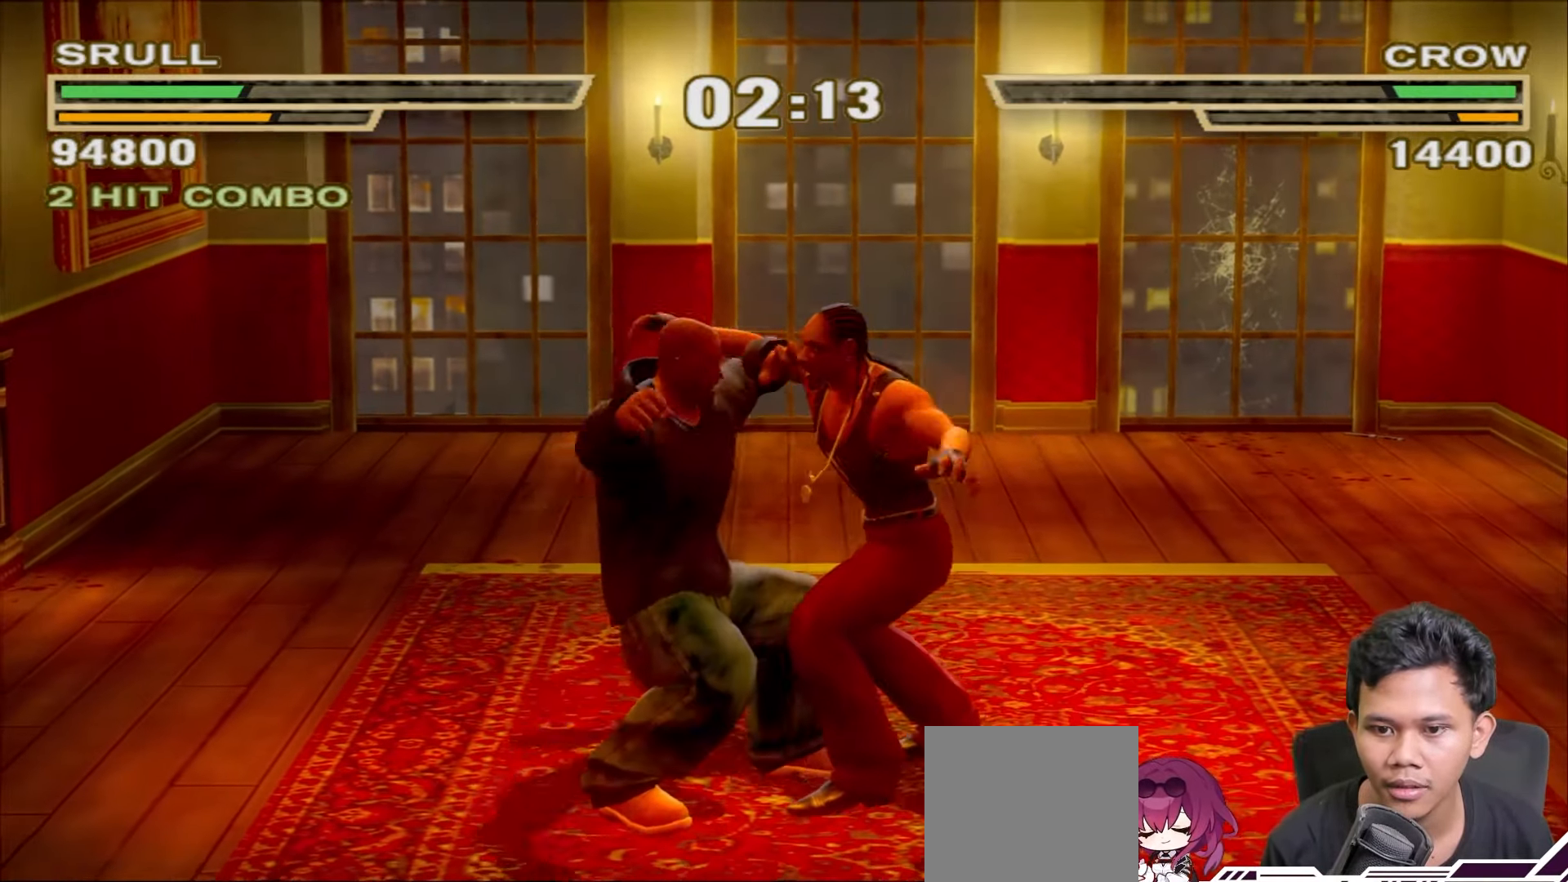
{"buttons": [], "left_stick": "right", "right_stick": "center", "events": [[67, "left_stick", "right"]]}
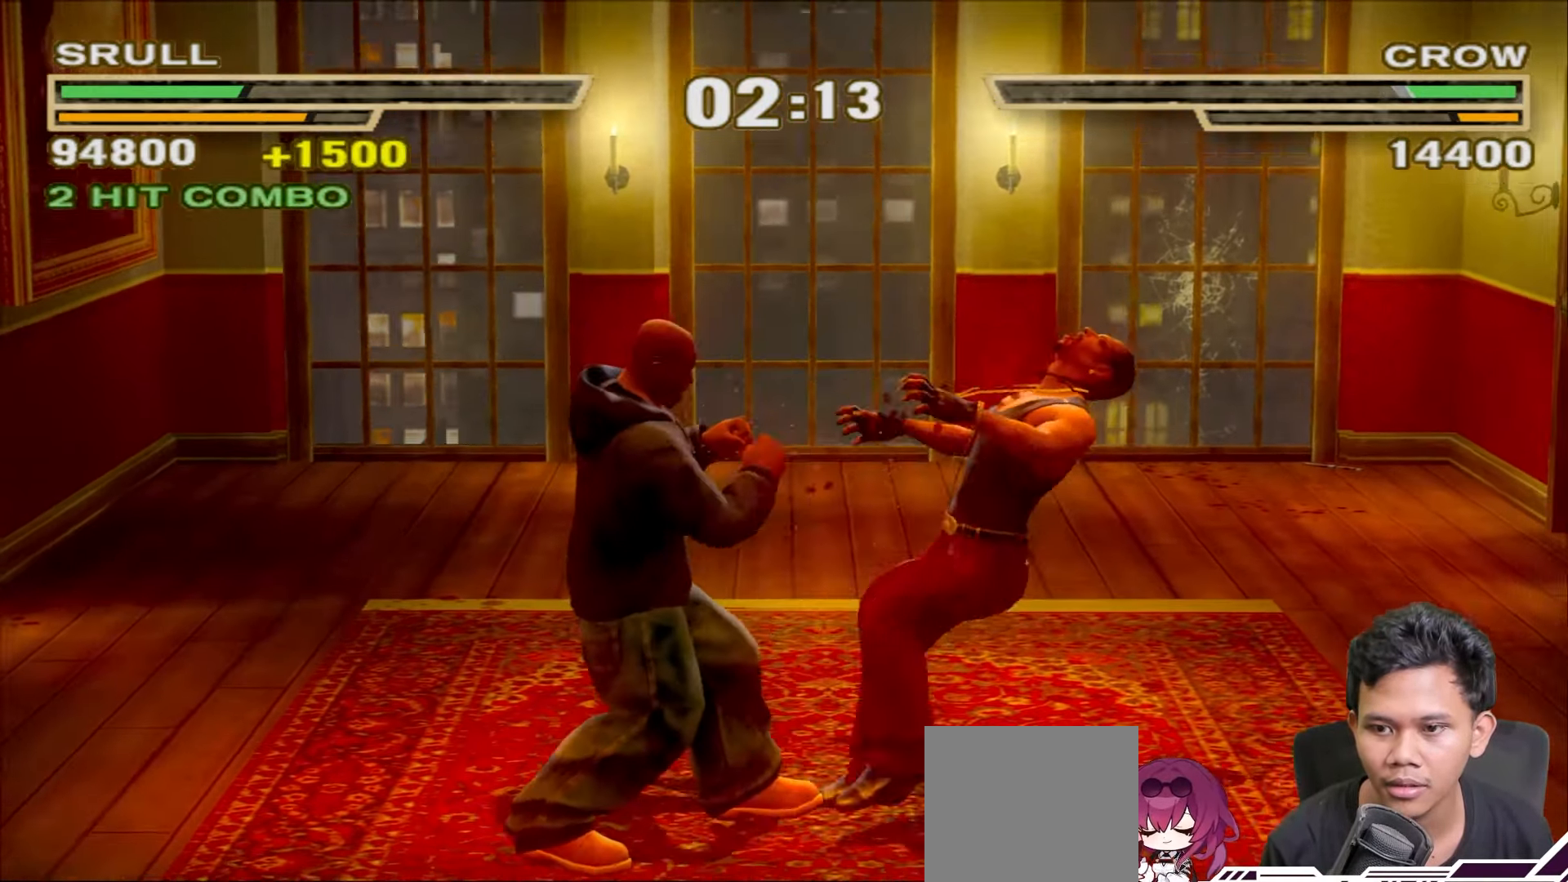
{"buttons": ["CROSS", "L1"], "left_stick": "right", "right_stick": "center", "events": [[200, "L1", "down"], [317, "CROSS", "down"], [367, "CROSS", "up"], [433, "CROSS", "down"]]}
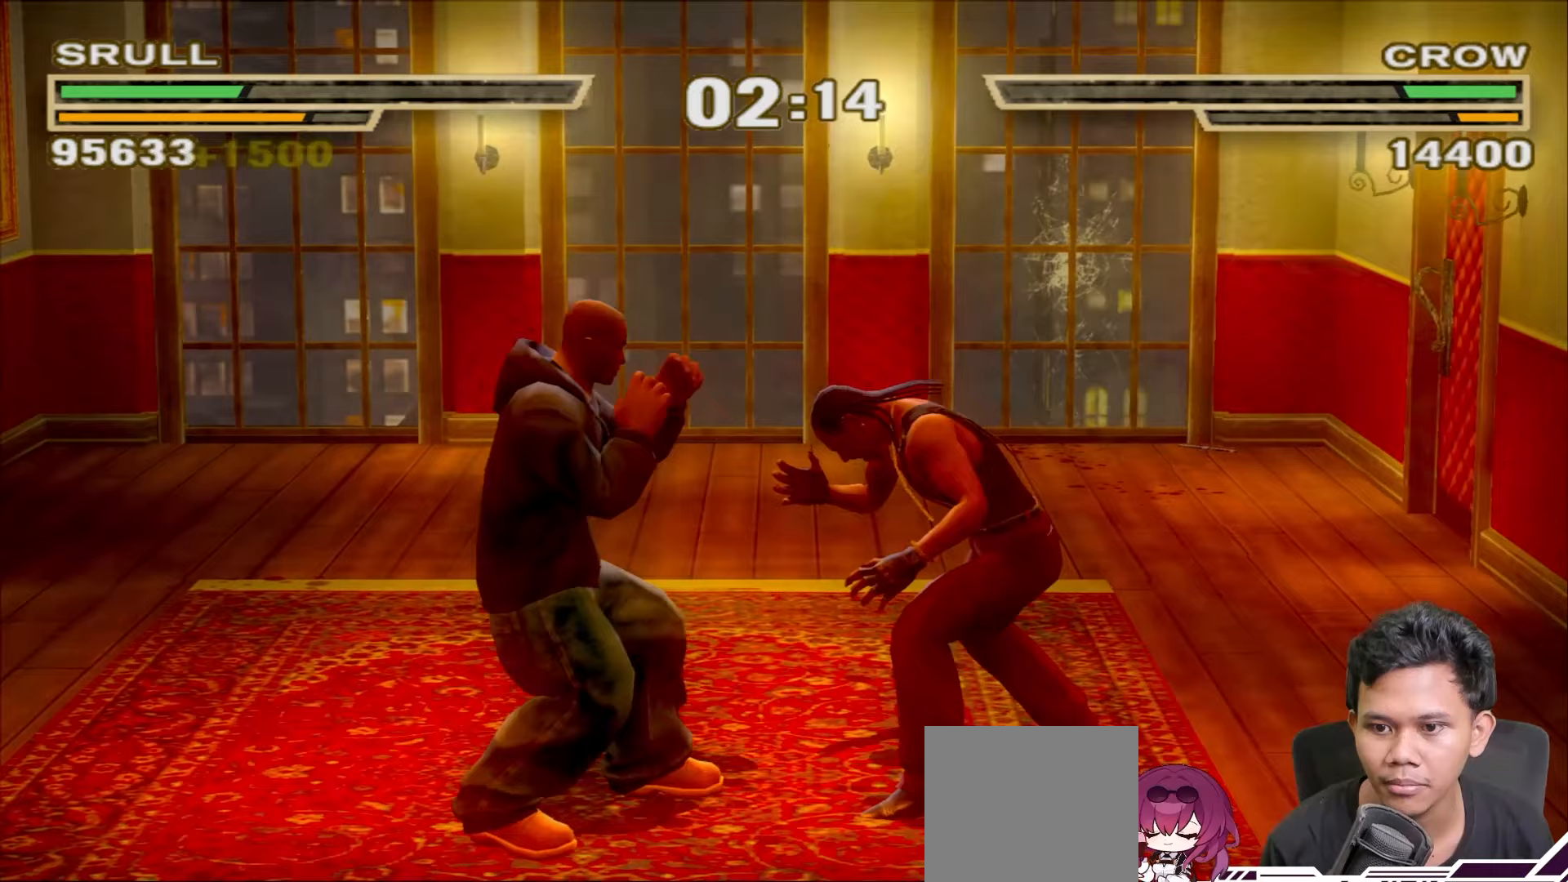
{"buttons": ["L1"], "left_stick": "up", "right_stick": "center", "events": [[17, "CROSS", "up"], [83, "CROSS", "down"], [217, "left_stick", "center"], [233, "CROSS", "up"], [350, "left_stick", "up"], [383, "SQUARE", "down"], [483, "SQUARE", "up"]]}
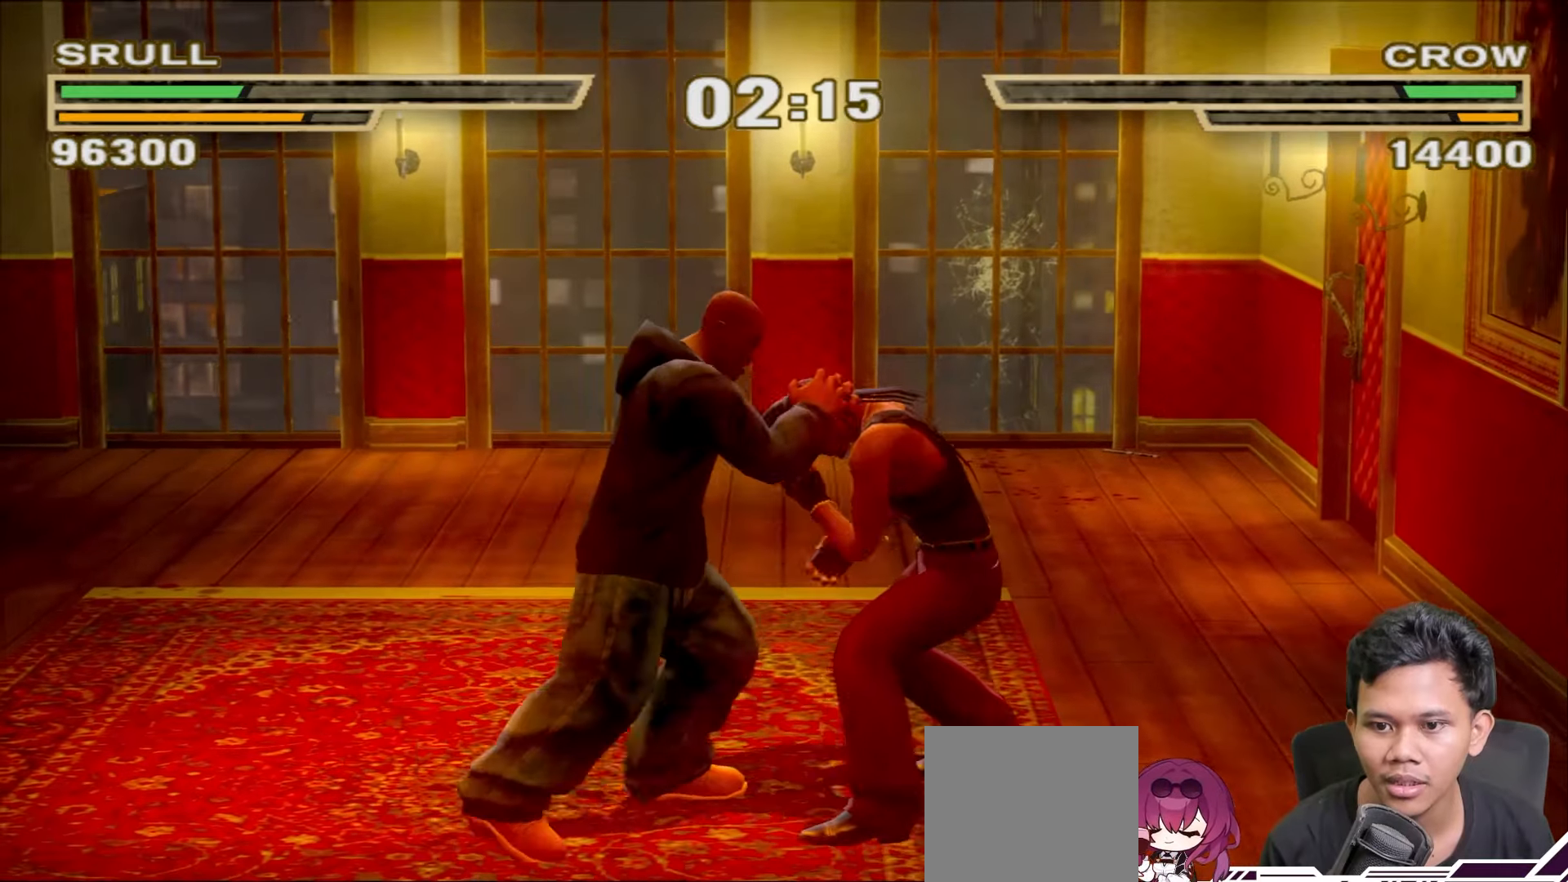
{"buttons": ["L1"], "left_stick": "up", "right_stick": "center", "events": [[50, "SQUARE", "down"], [133, "SQUARE", "up"], [217, "SQUARE", "down"], [300, "SQUARE", "up"], [383, "SQUARE", "down"], [467, "SQUARE", "up"]]}
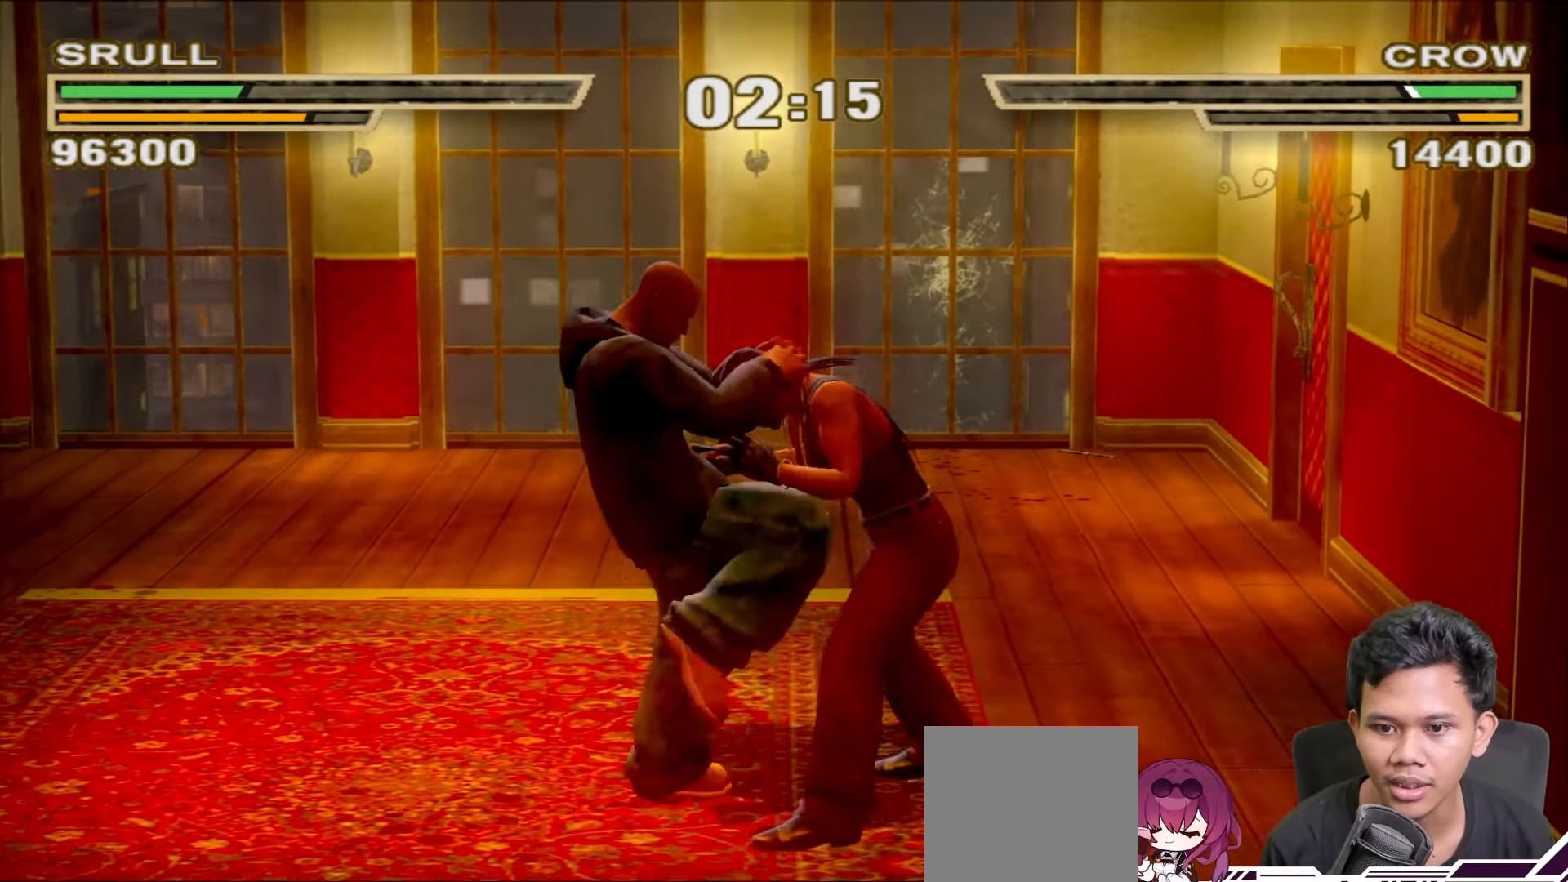
{"buttons": ["L1"], "left_stick": "up", "right_stick": "center", "events": [[33, "SQUARE", "down"], [133, "SQUARE", "up"], [200, "SQUARE", "down"], [300, "SQUARE", "up"], [367, "SQUARE", "down"], [450, "SQUARE", "up"]]}
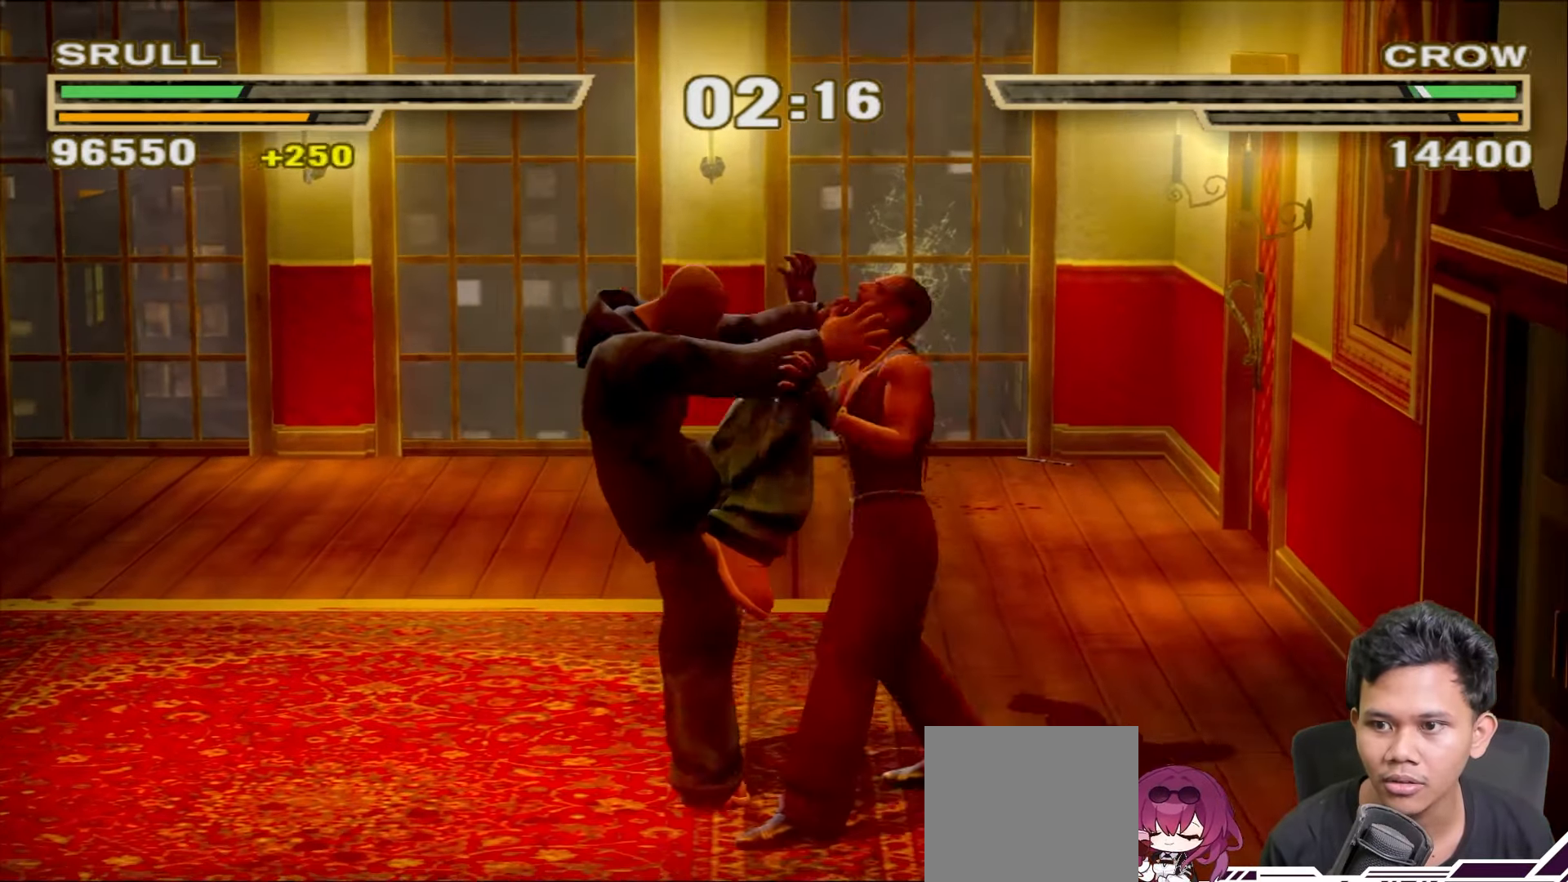
{"buttons": ["TRIANGLE", "L1"], "left_stick": "up", "right_stick": "center", "events": [[17, "SQUARE", "down"], [100, "SQUARE", "up"], [150, "SQUARE", "down"], [233, "SQUARE", "up"], [317, "TRIANGLE", "down"], [400, "TRIANGLE", "up"], [467, "TRIANGLE", "down"]]}
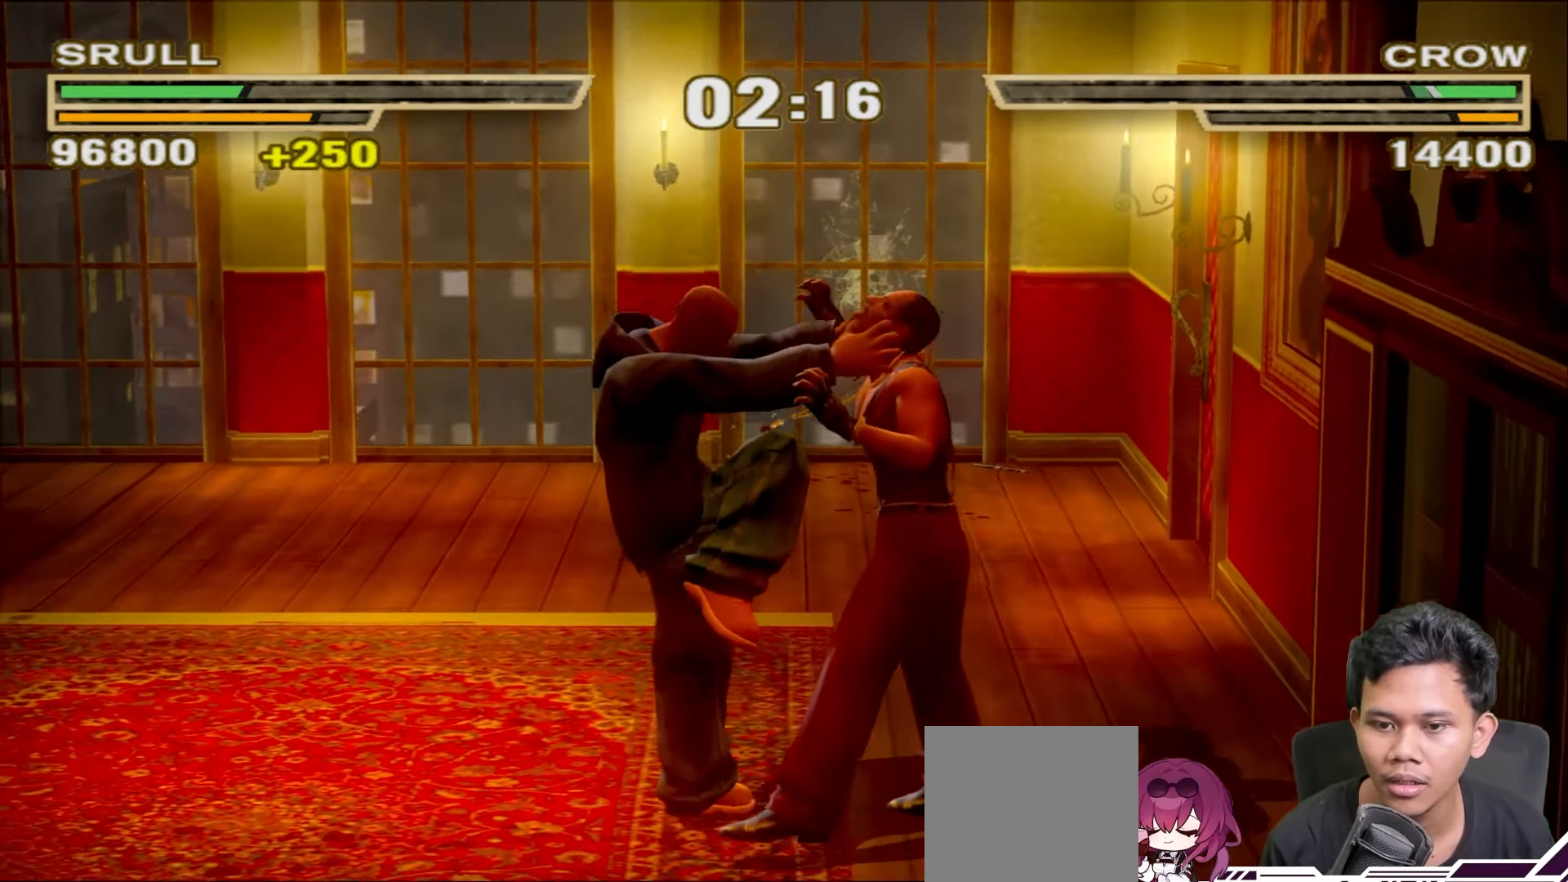
{"buttons": ["TRIANGLE", "L1"], "left_stick": "up", "right_stick": "center", "events": [[67, "TRIANGLE", "up"], [133, "TRIANGLE", "down"], [233, "TRIANGLE", "up"], [300, "TRIANGLE", "down"], [400, "TRIANGLE", "up"], [467, "TRIANGLE", "down"]]}
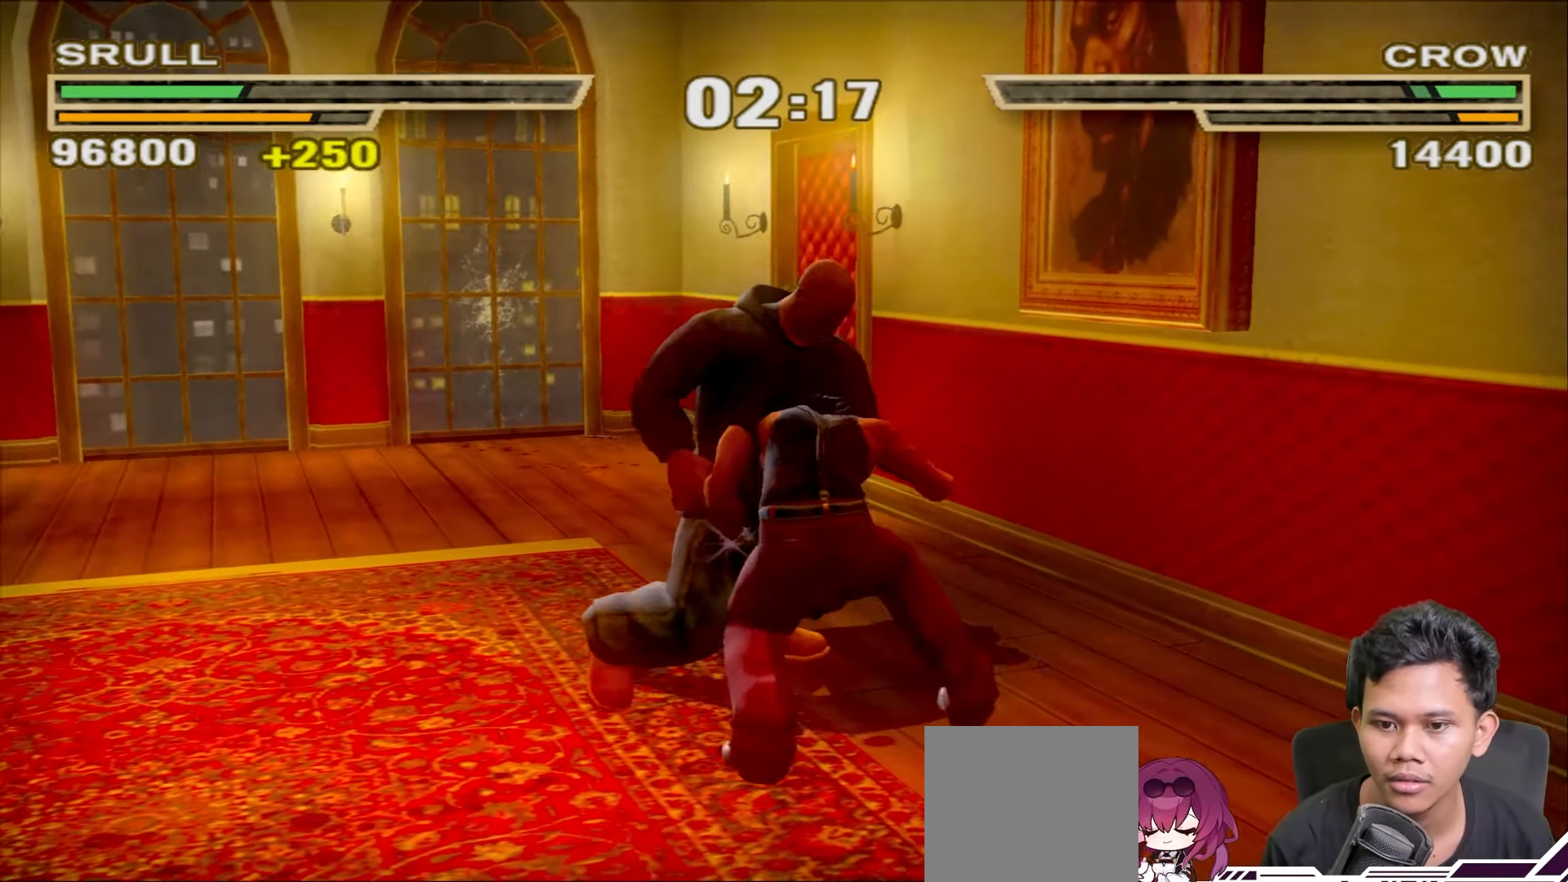
{"buttons": ["TRIANGLE", "L1"], "left_stick": "center", "right_stick": "center", "events": [[67, "TRIANGLE", "up"], [133, "TRIANGLE", "down"], [233, "TRIANGLE", "up"], [317, "TRIANGLE", "down"], [400, "TRIANGLE", "up"], [417, "left_stick", "center"], [483, "TRIANGLE", "down"]]}
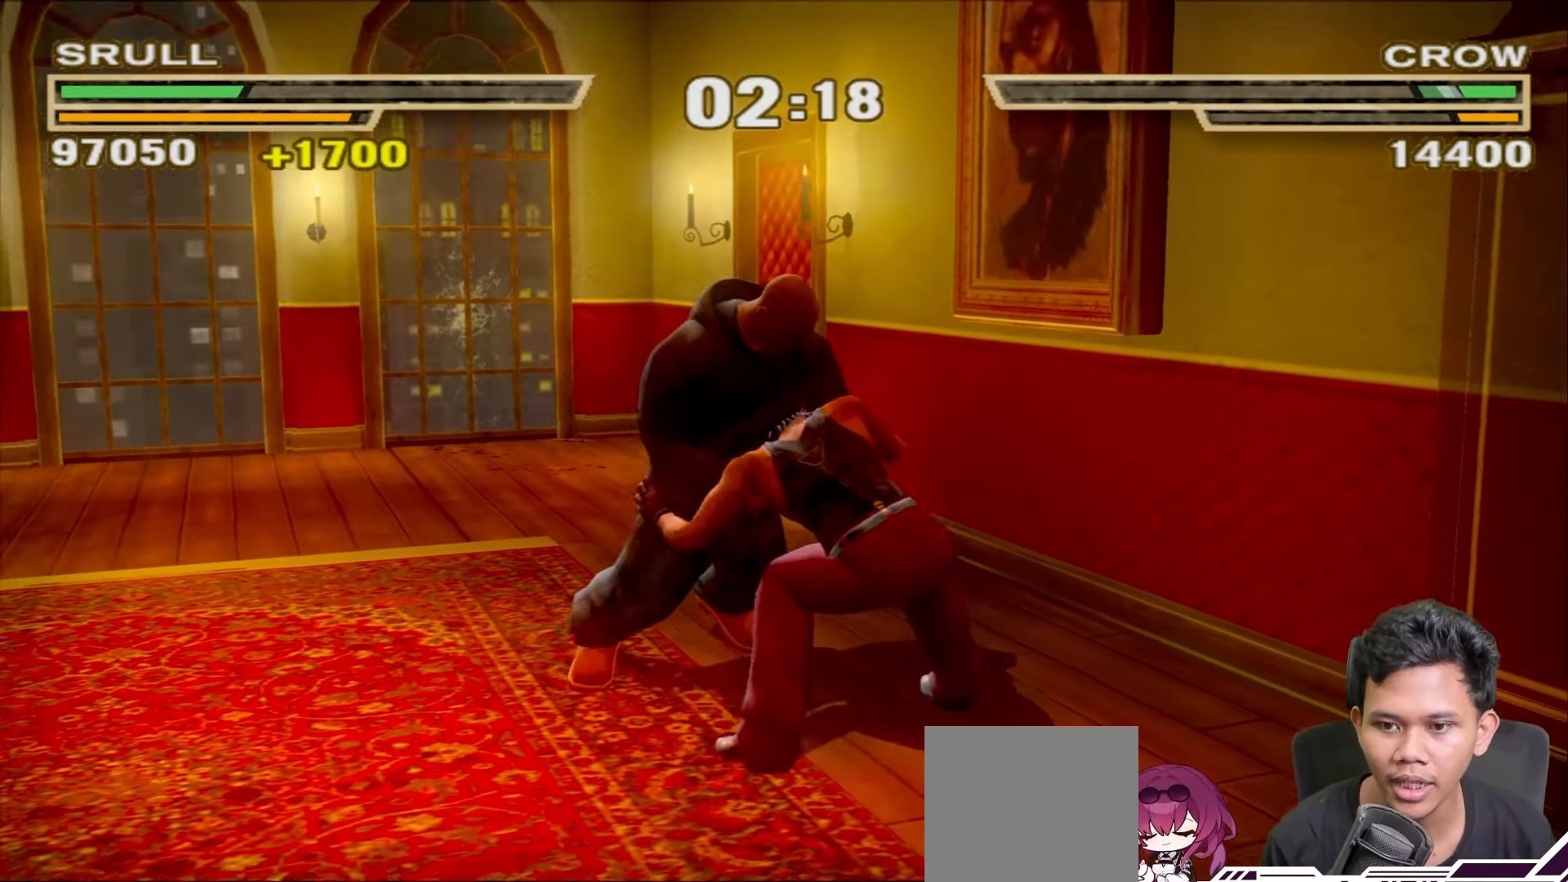
{"buttons": ["TRIANGLE"], "left_stick": "center", "right_stick": "center", "events": [[67, "TRIANGLE", "up"], [150, "TRIANGLE", "down"], [167, "L1", "up"], [233, "TRIANGLE", "up"], [300, "L1", "down"], [317, "TRIANGLE", "down"], [417, "TRIANGLE", "up"], [483, "TRIANGLE", "down"], [500, "L1", "up"]]}
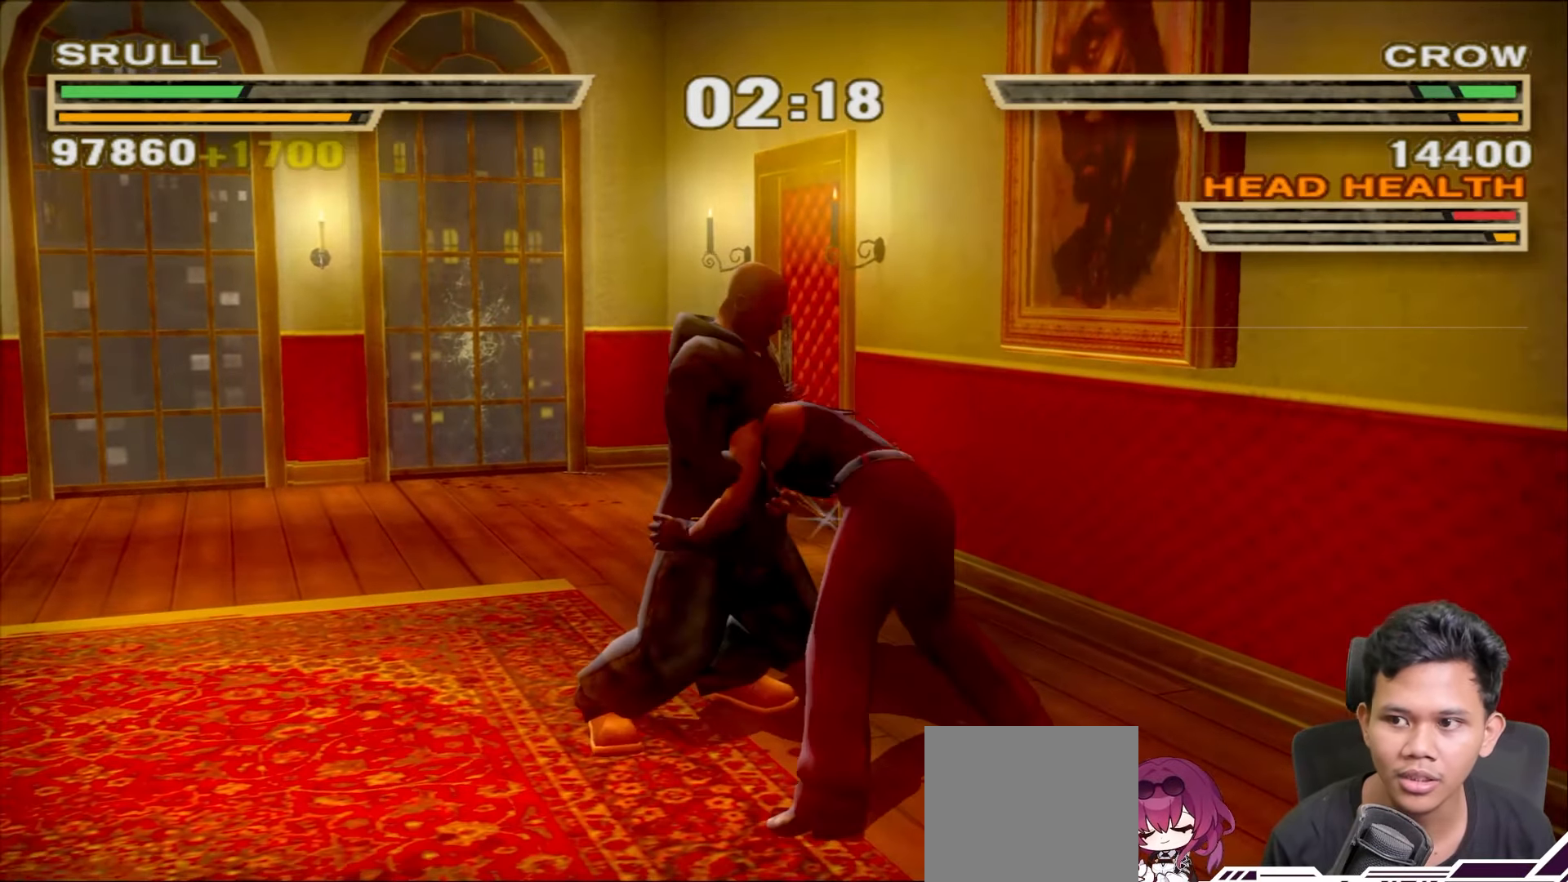
{"buttons": ["L1"], "left_stick": "center", "right_stick": "center", "events": [[67, "L1", "down"], [83, "TRIANGLE", "up"], [167, "TRIANGLE", "down"], [250, "TRIANGLE", "up"], [333, "TRIANGLE", "down"], [367, "L1", "up"], [433, "TRIANGLE", "up"], [450, "L1", "down"]]}
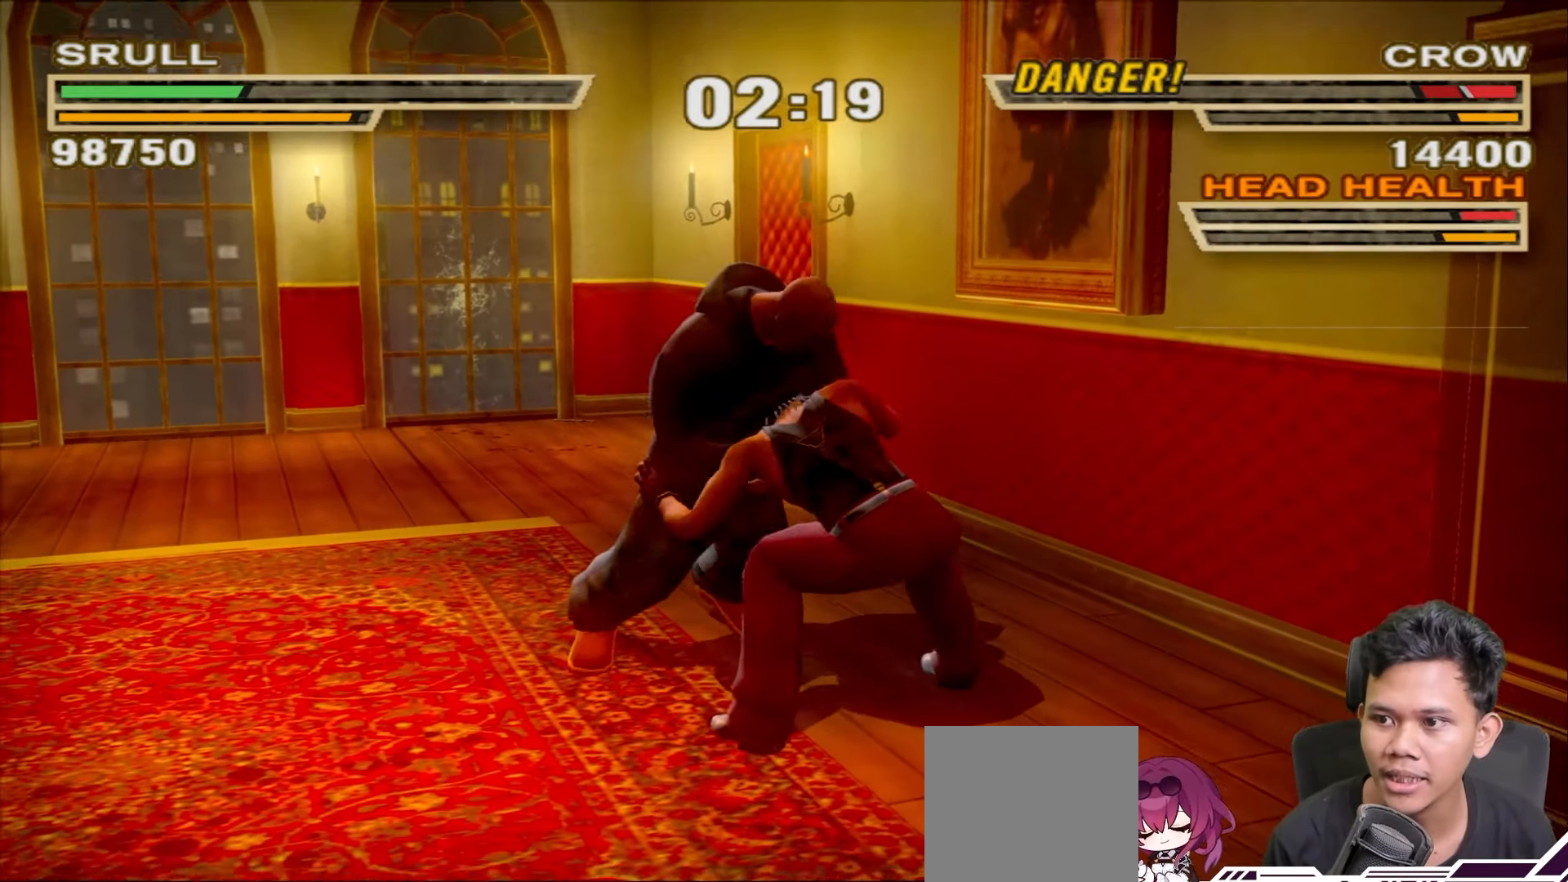
{"buttons": ["L1"], "left_stick": "center", "right_stick": "center", "events": [[17, "L1", "up"], [17, "TRIANGLE", "down"], [117, "TRIANGLE", "up"], [183, "TRIANGLE", "down"], [300, "TRIANGLE", "up"], [367, "TRIANGLE", "down"], [433, "L1", "down"], [467, "TRIANGLE", "up"]]}